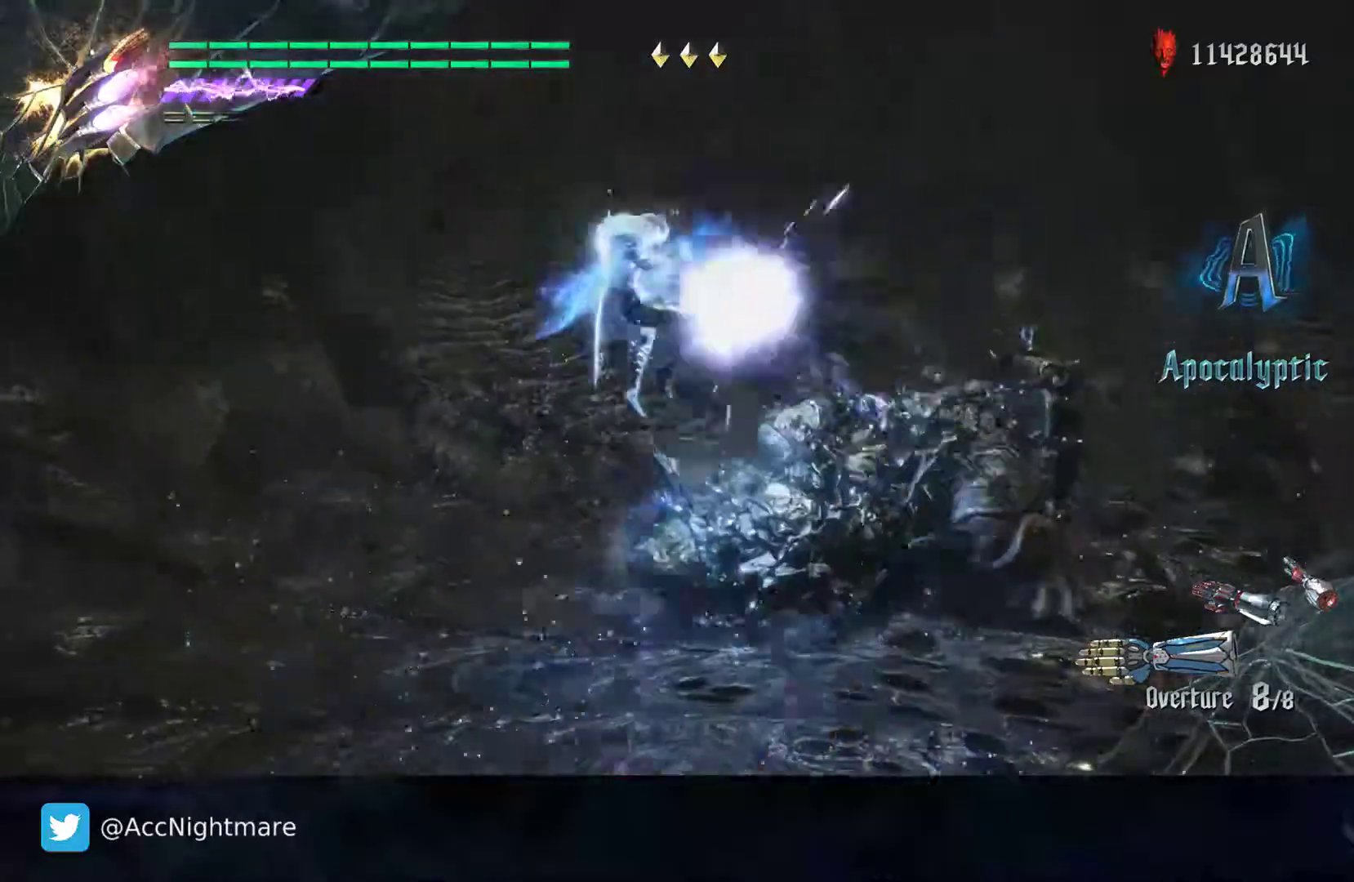
Gameplay with a controller (PlayStation layout); each line is a JSON object with the inputs held at the frame after it. "events" lists button and stick changes between this image and that frame as [ms after this image, input, new state], when the widget could be followed in between. Not read: R1 R2 SQUARE.
{"buttons": ["CIRCLE"], "left_stick": "center", "right_stick": "center", "events": [[483, "CIRCLE", "down"]]}
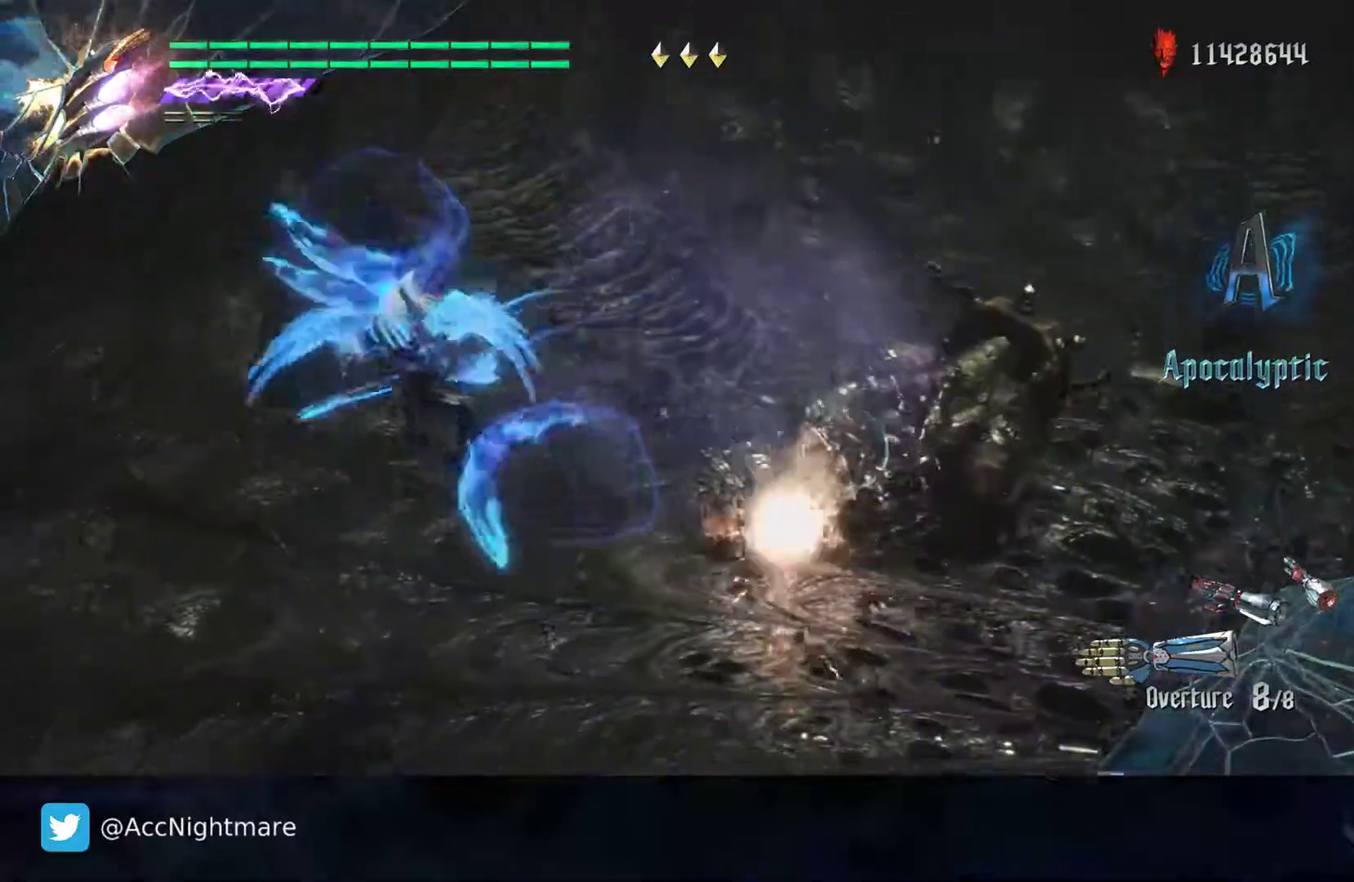
{"buttons": ["CIRCLE"], "left_stick": "down-right", "right_stick": "center", "events": [[83, "left_stick", "down-right"], [200, "left_stick", "right"], [250, "L1", "down"], [350, "L1", "up"], [433, "left_stick", "down-right"]]}
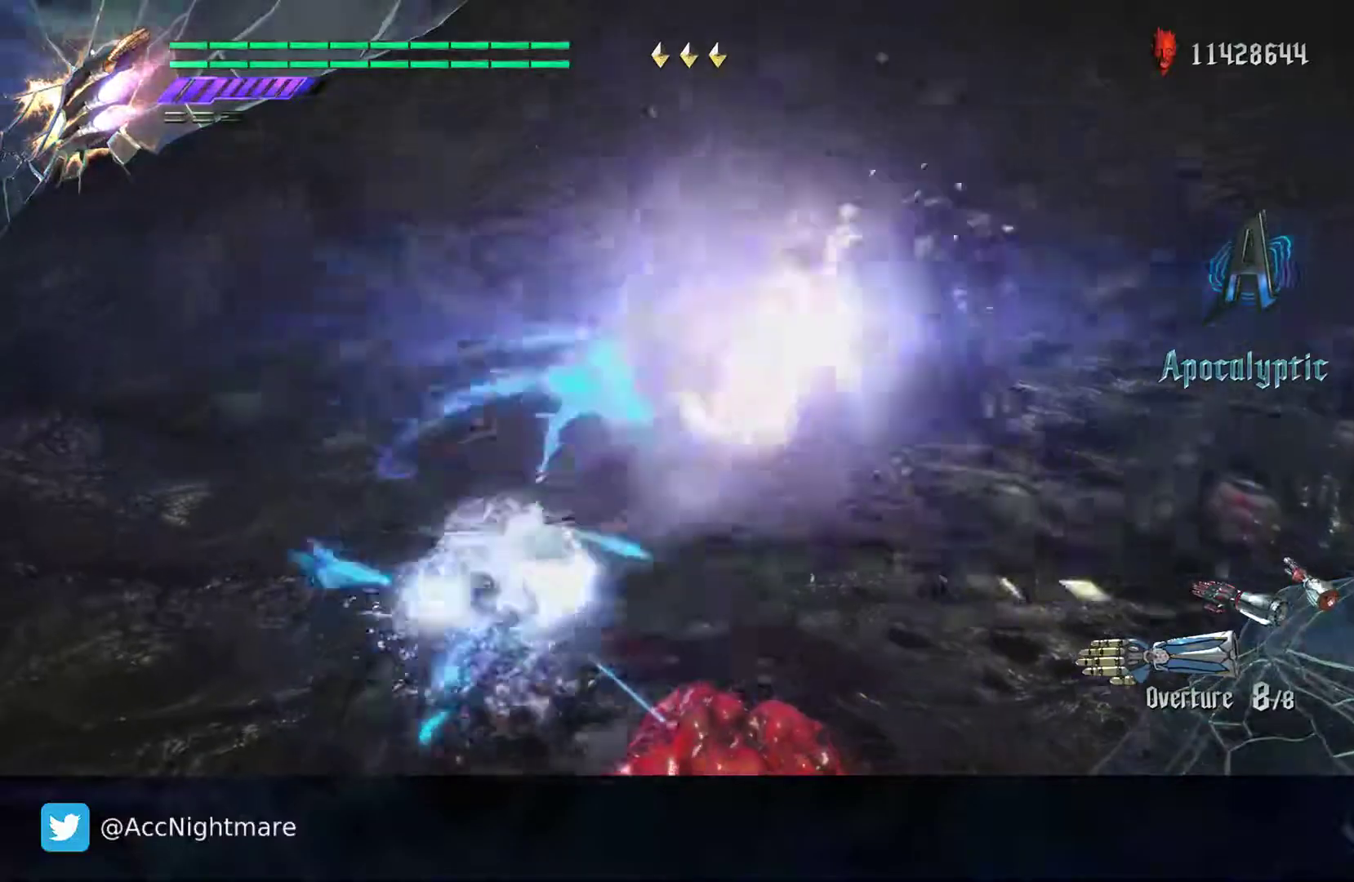
{"buttons": ["CIRCLE"], "left_stick": "right", "right_stick": "center", "events": [[367, "left_stick", "right"]]}
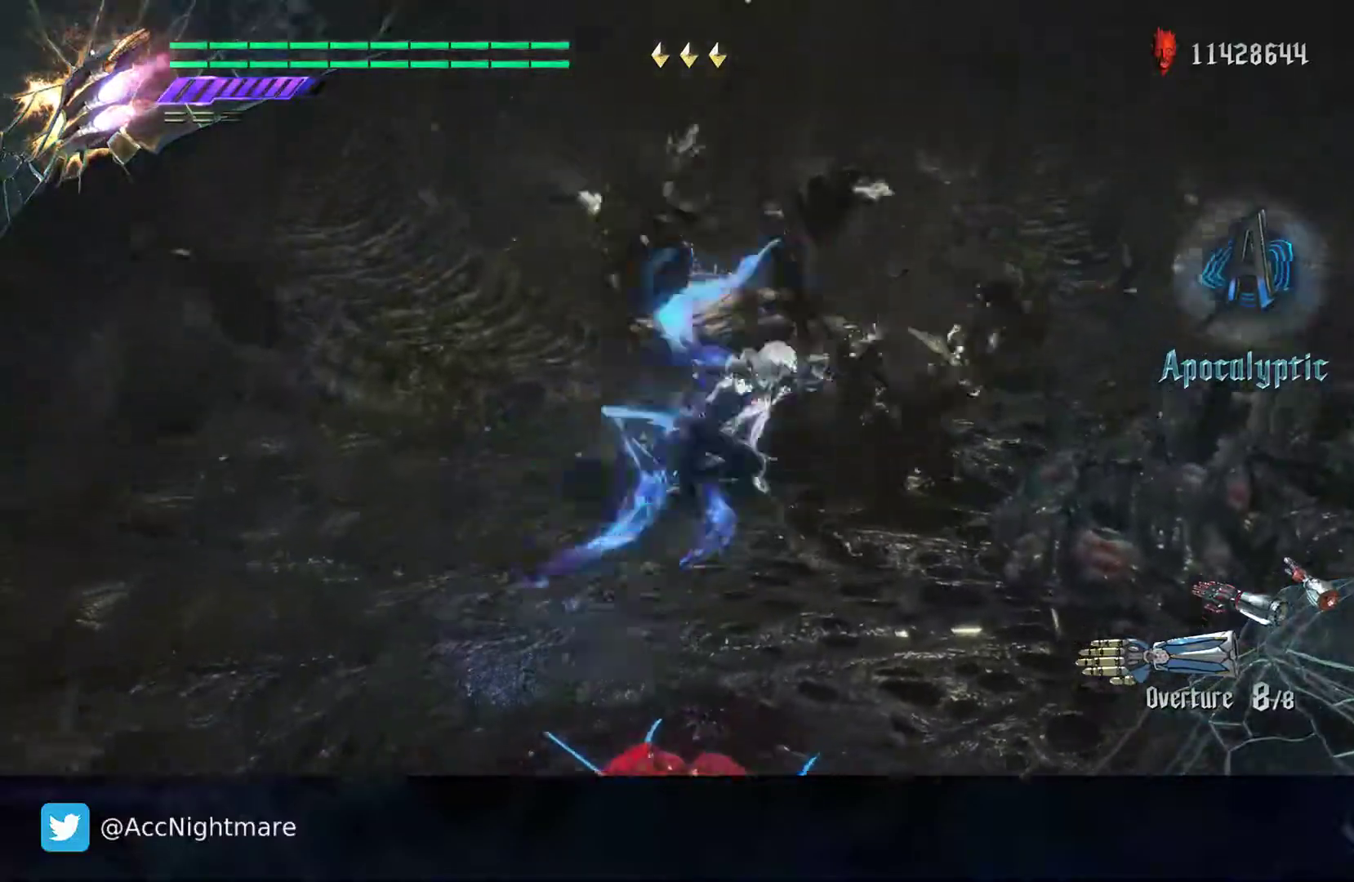
{"buttons": ["CIRCLE"], "left_stick": "up", "right_stick": "center", "events": [[83, "left_stick", "up-right"], [383, "left_stick", "up"]]}
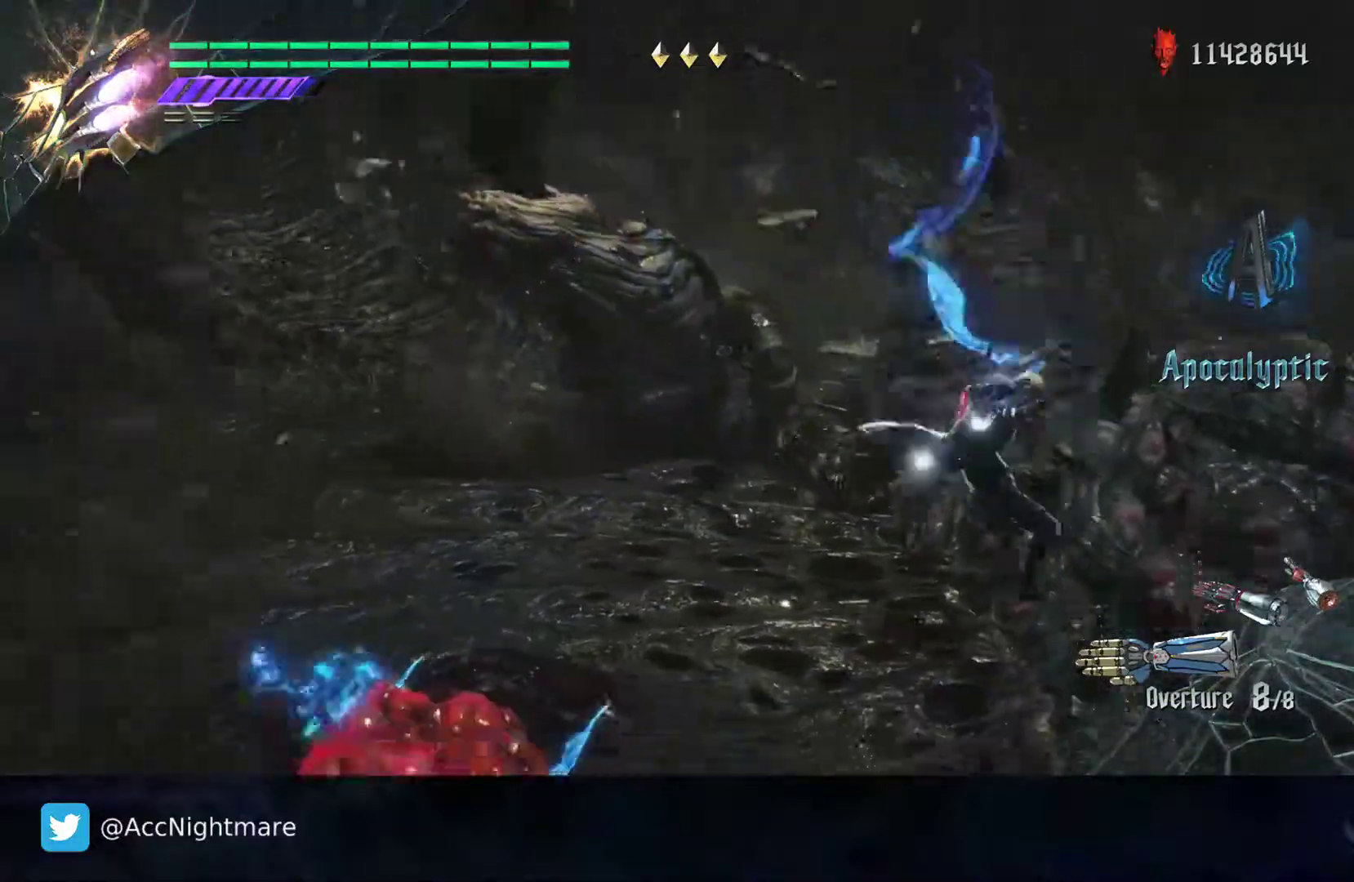
{"buttons": ["CIRCLE"], "left_stick": "up-left", "right_stick": "center", "events": [[233, "left_stick", "left"], [500, "left_stick", "up-left"]]}
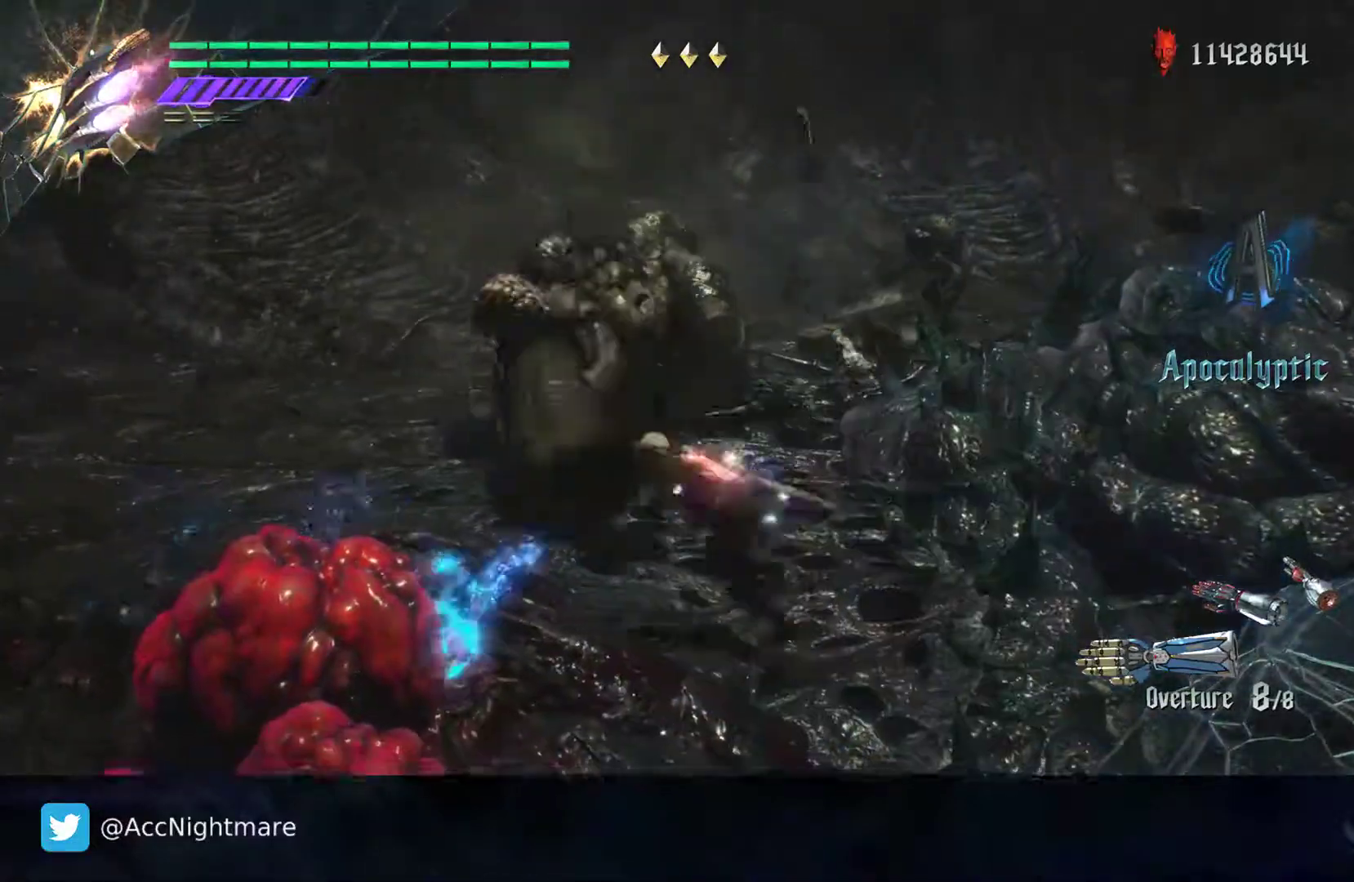
{"buttons": ["CIRCLE"], "left_stick": "up-left", "right_stick": "center", "events": []}
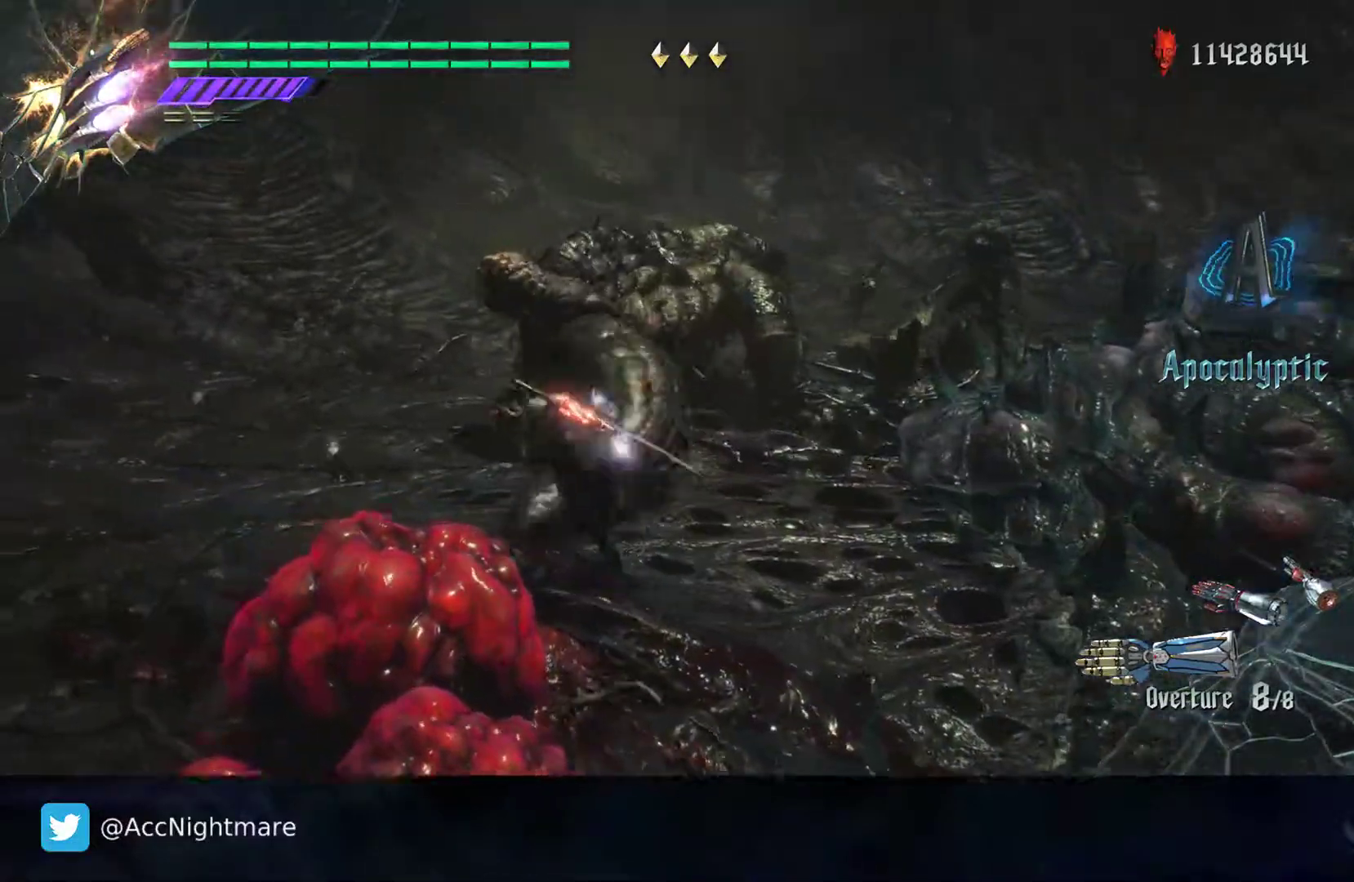
{"buttons": ["CIRCLE"], "left_stick": "up", "right_stick": "center", "events": [[333, "left_stick", "up"]]}
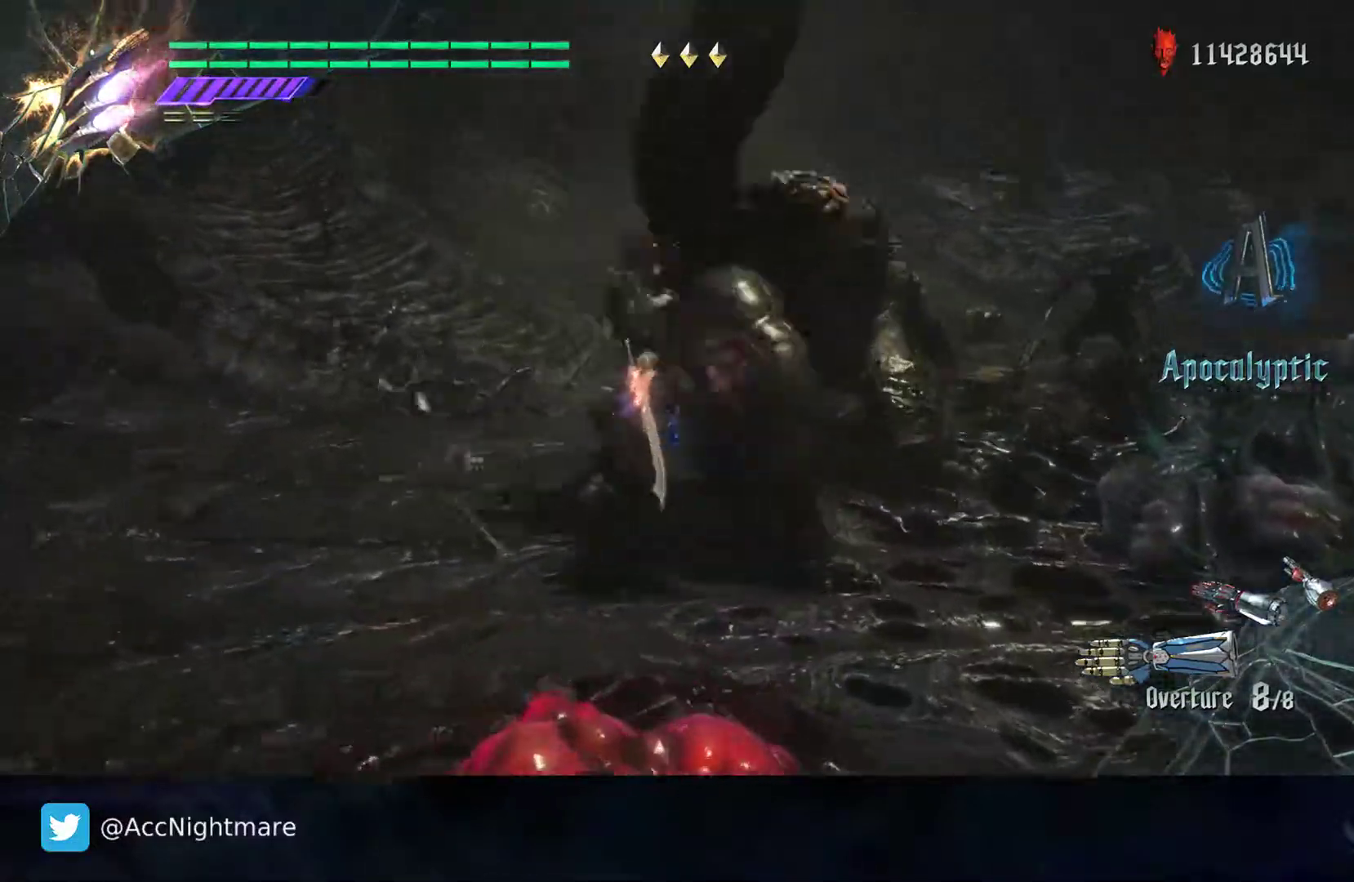
{"buttons": [], "left_stick": "center", "right_stick": "center", "events": [[83, "CIRCLE", "up"], [133, "left_stick", "center"]]}
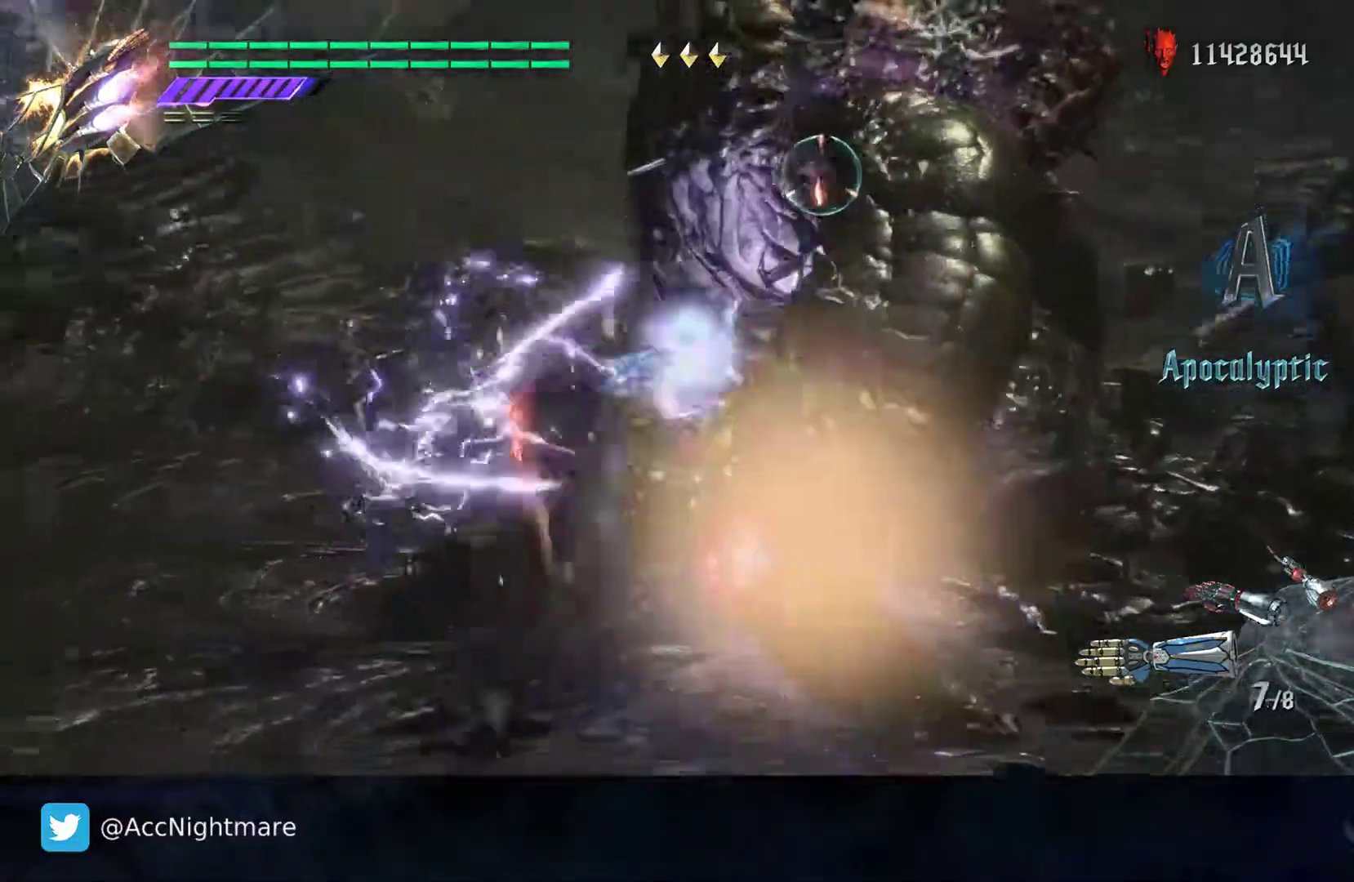
{"buttons": [], "left_stick": "center", "right_stick": "center", "events": []}
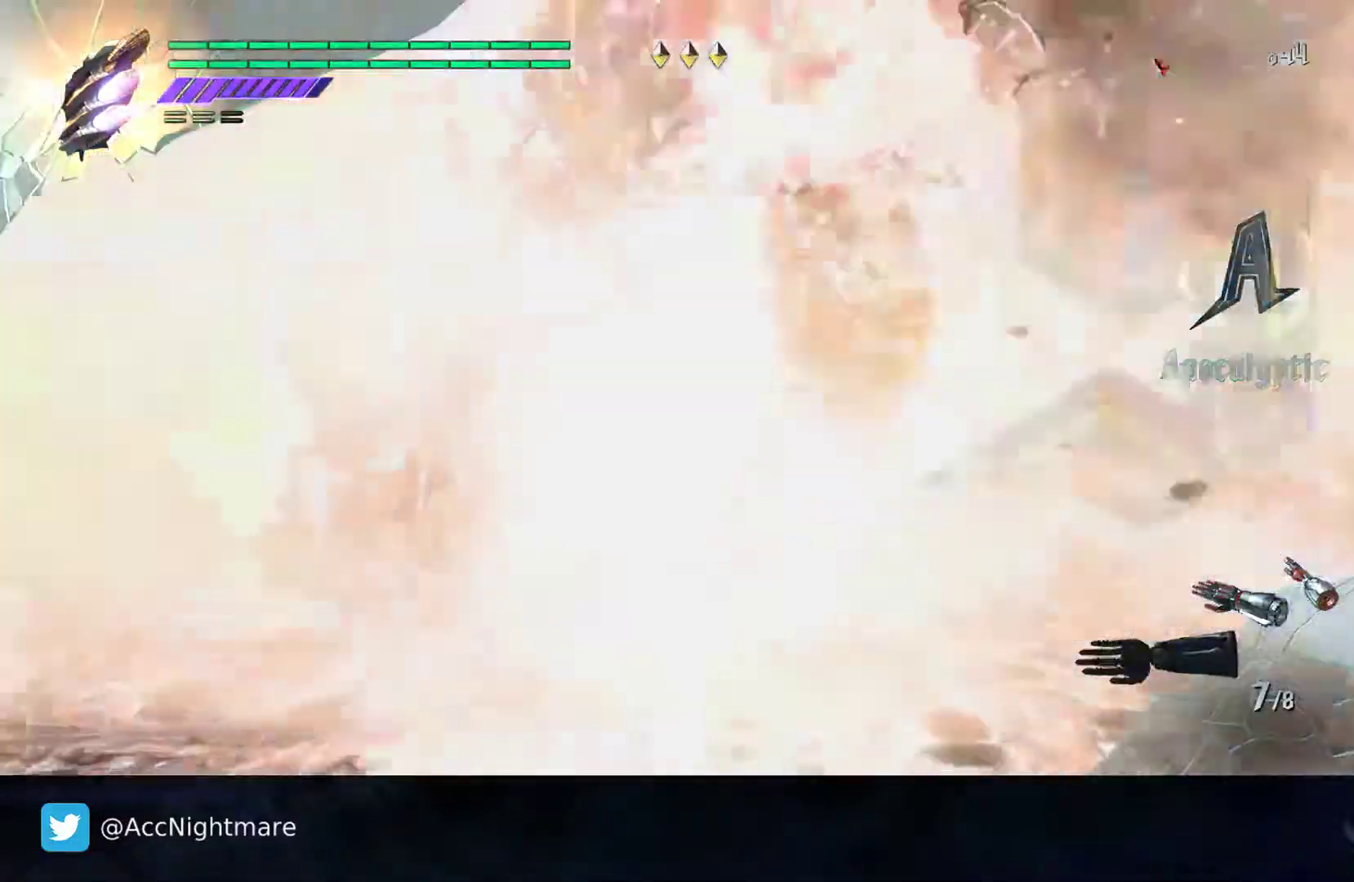
{"buttons": [], "left_stick": "center", "right_stick": "center", "events": []}
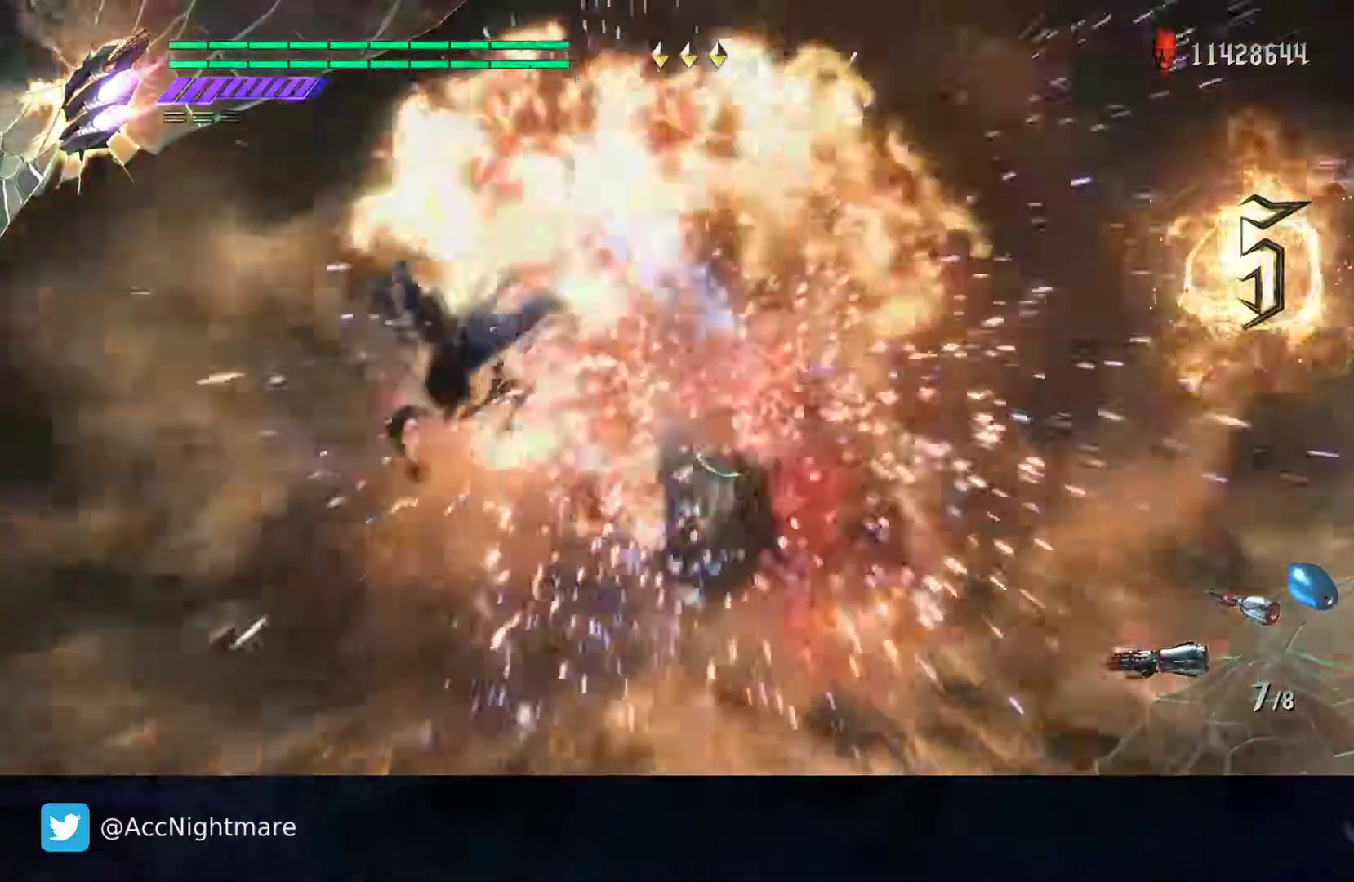
{"buttons": [], "left_stick": "up-right", "right_stick": "center", "events": [[150, "left_stick", "right"], [483, "left_stick", "up-right"]]}
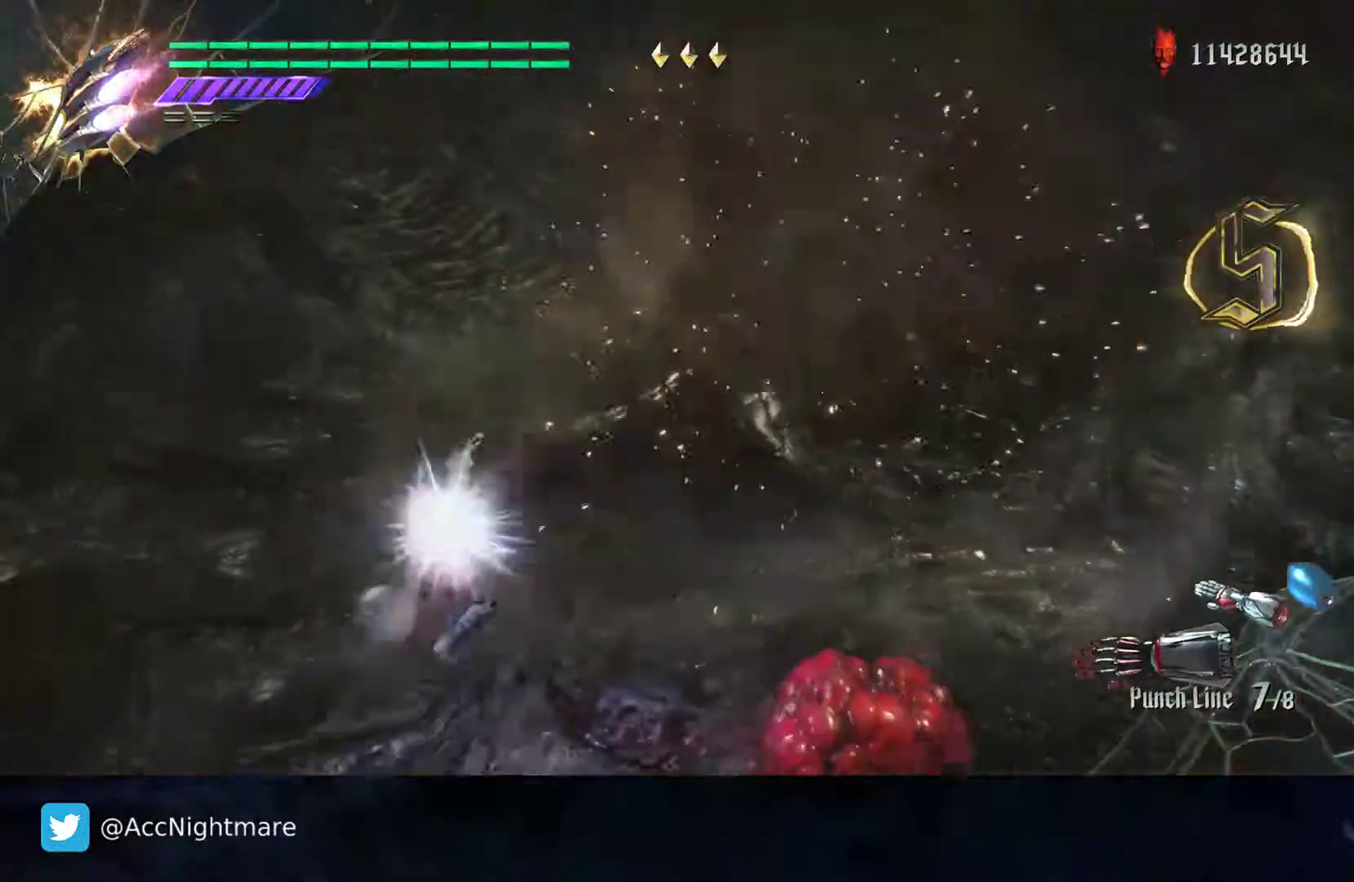
{"buttons": [], "left_stick": "center", "right_stick": "center", "events": [[233, "left_stick", "center"]]}
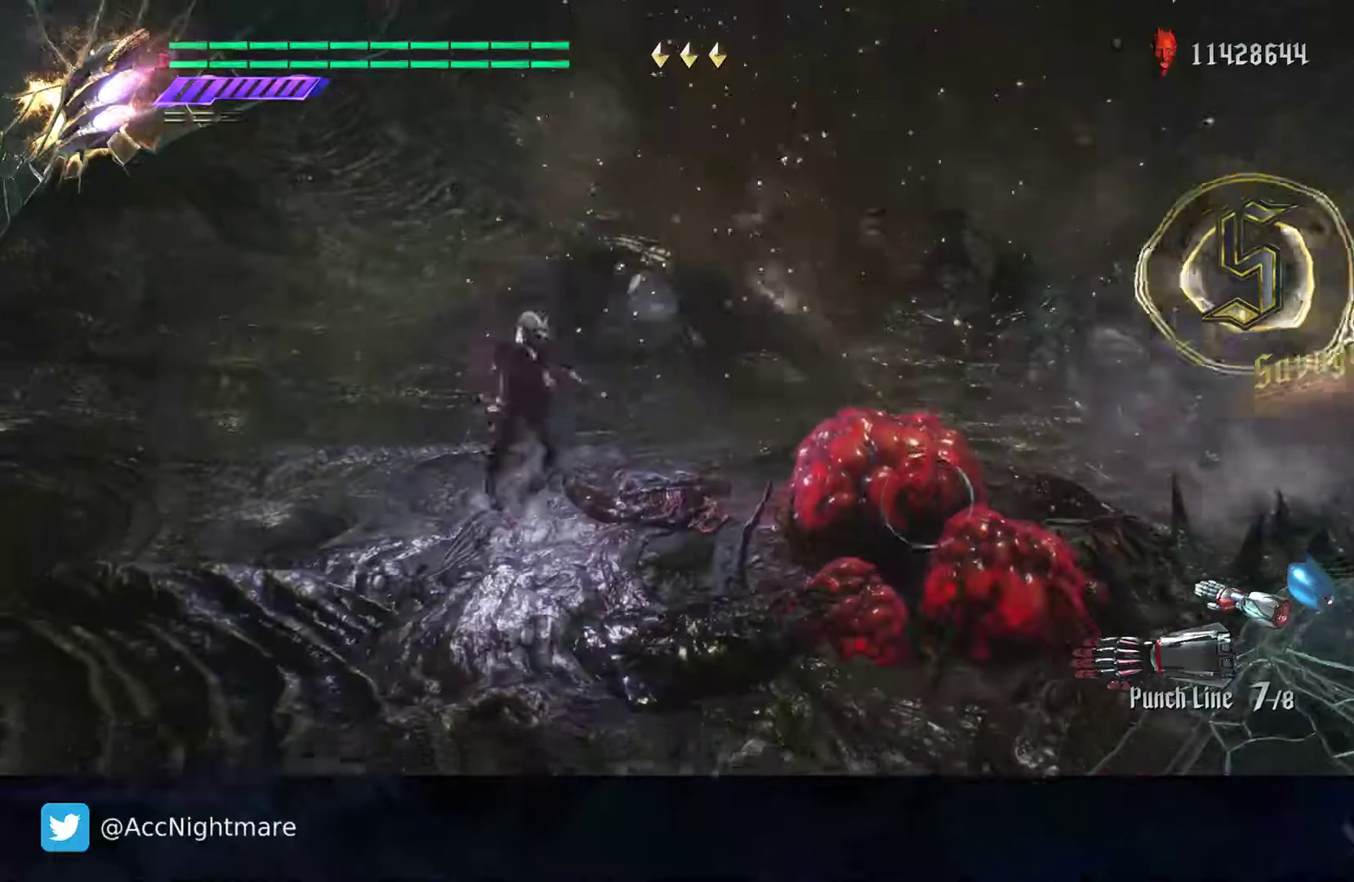
{"buttons": [], "left_stick": "right", "right_stick": "center", "events": [[317, "left_stick", "right"]]}
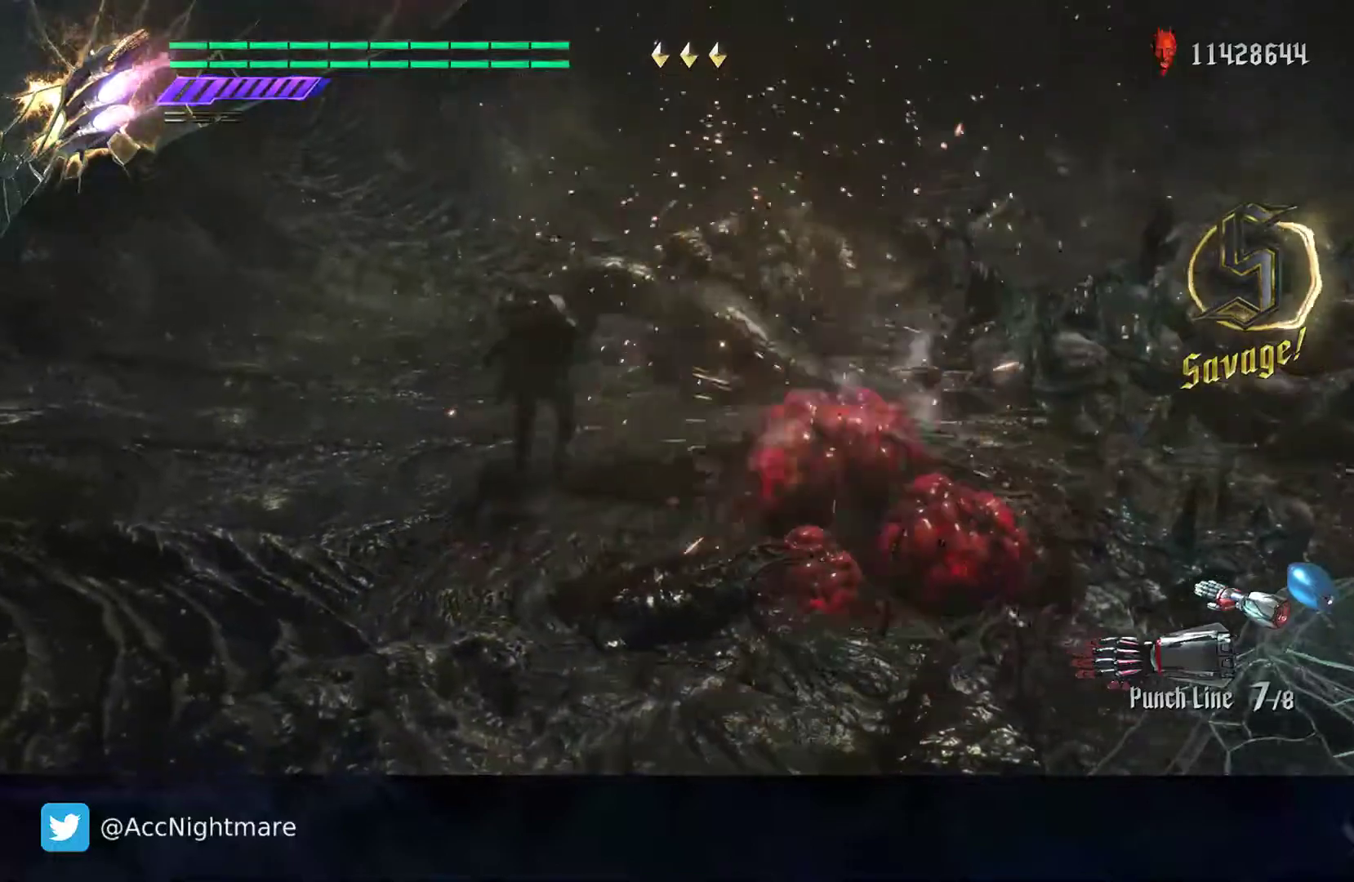
{"buttons": [], "left_stick": "right", "right_stick": "center", "events": [[17, "CROSS", "down"], [367, "CROSS", "up"]]}
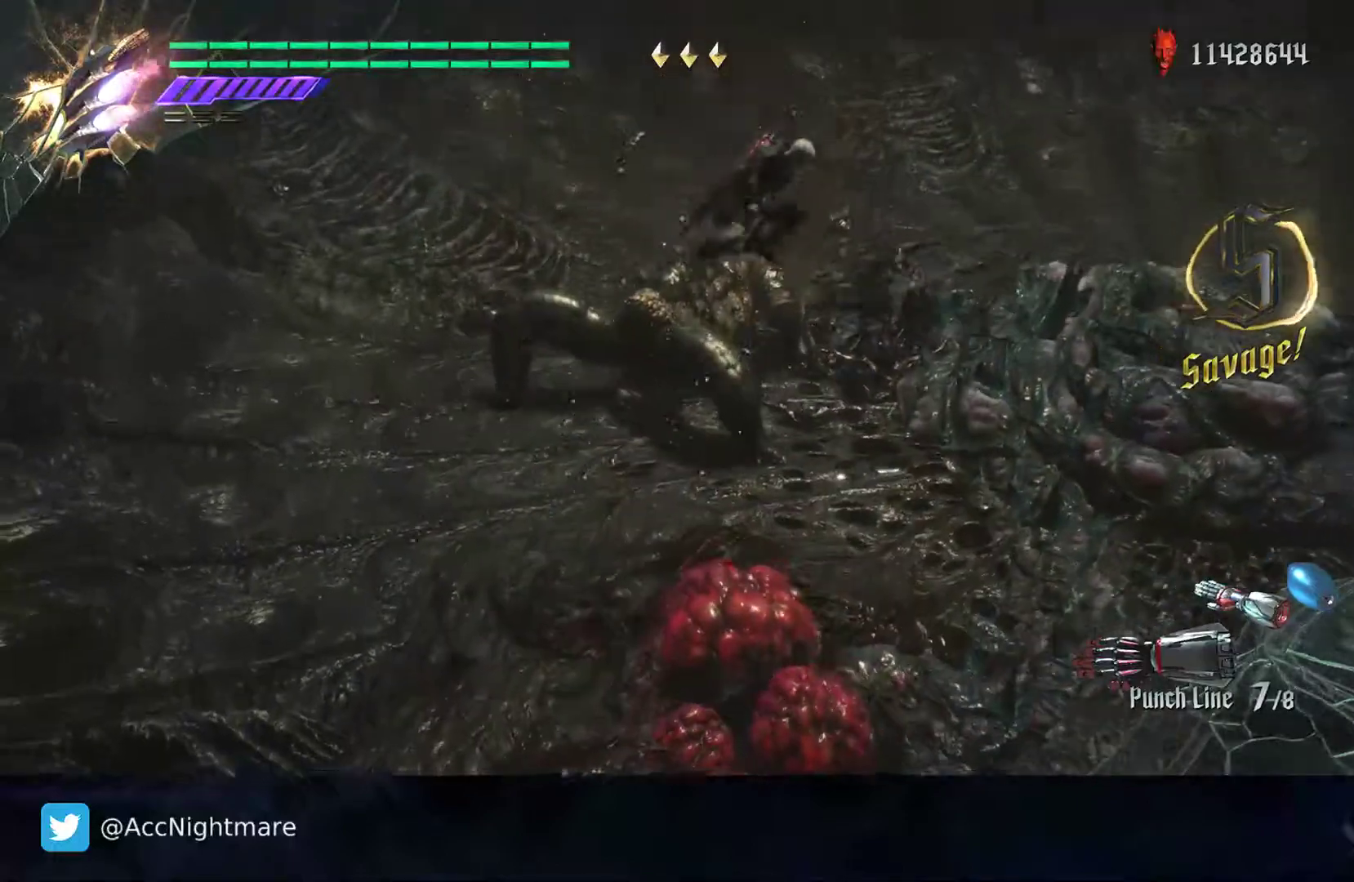
{"buttons": [], "left_stick": "up", "right_stick": "center", "events": [[33, "CROSS", "down"], [67, "left_stick", "up-right"], [300, "left_stick", "up"], [317, "CROSS", "up"]]}
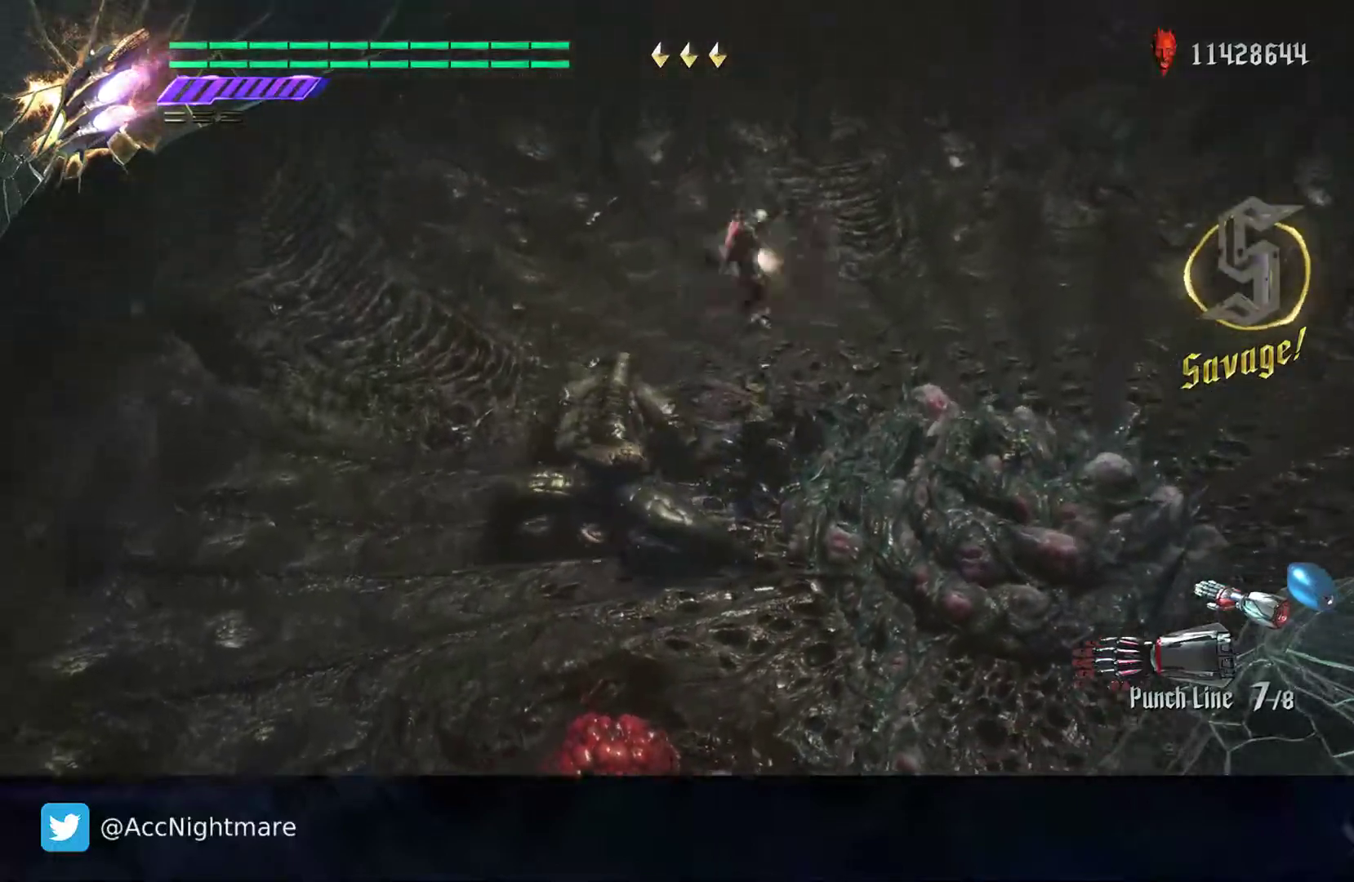
{"buttons": ["L3"], "left_stick": "center", "right_stick": "center", "events": [[67, "left_stick", "up-left"], [217, "left_stick", "center"], [500, "L3", "down"]]}
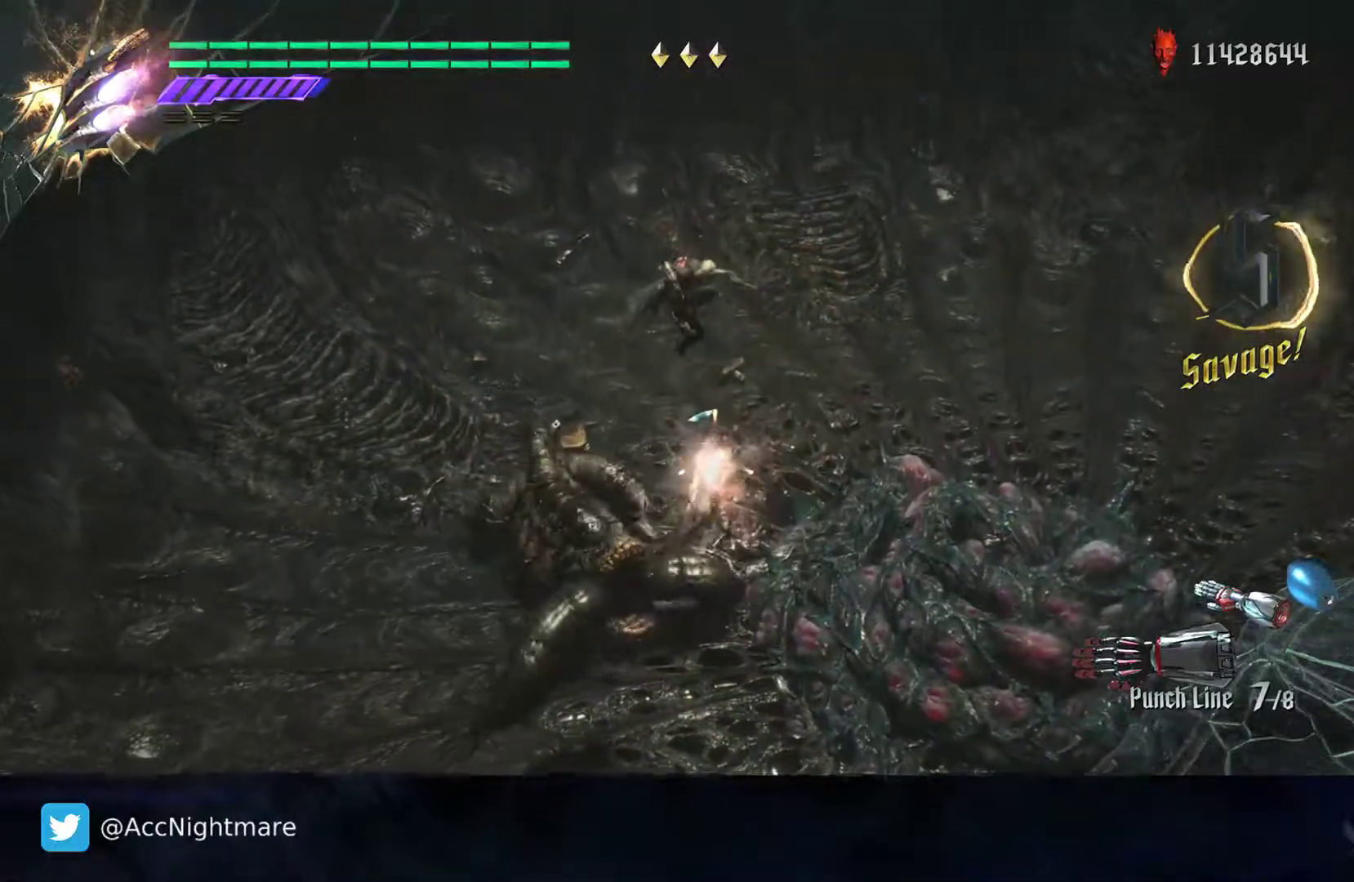
{"buttons": [], "left_stick": "right", "right_stick": "center", "events": [[117, "L3", "up"], [467, "left_stick", "right"]]}
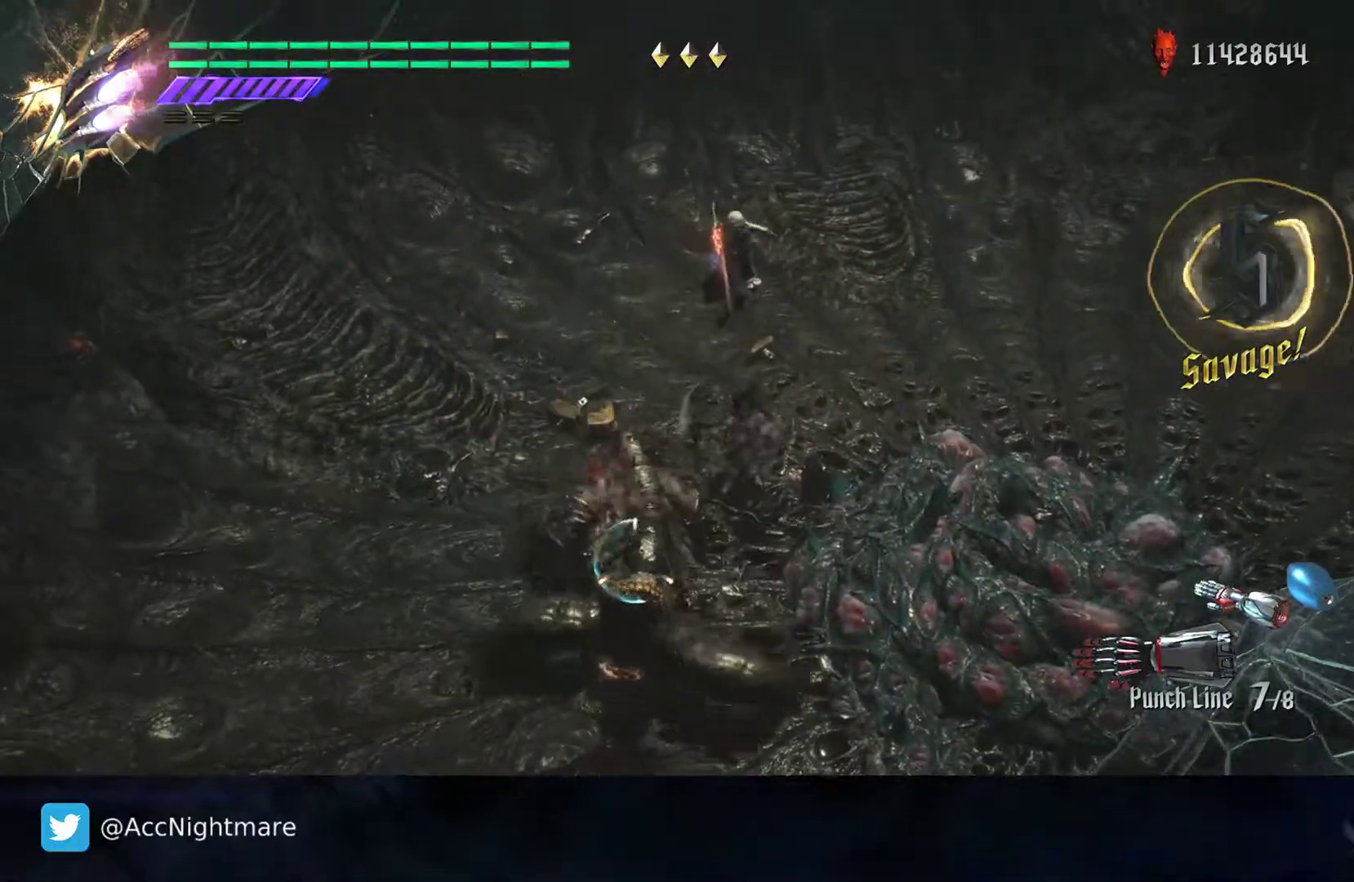
{"buttons": ["CROSS"], "left_stick": "up-right", "right_stick": "center", "events": [[133, "left_stick", "up-right"], [150, "CROSS", "down"]]}
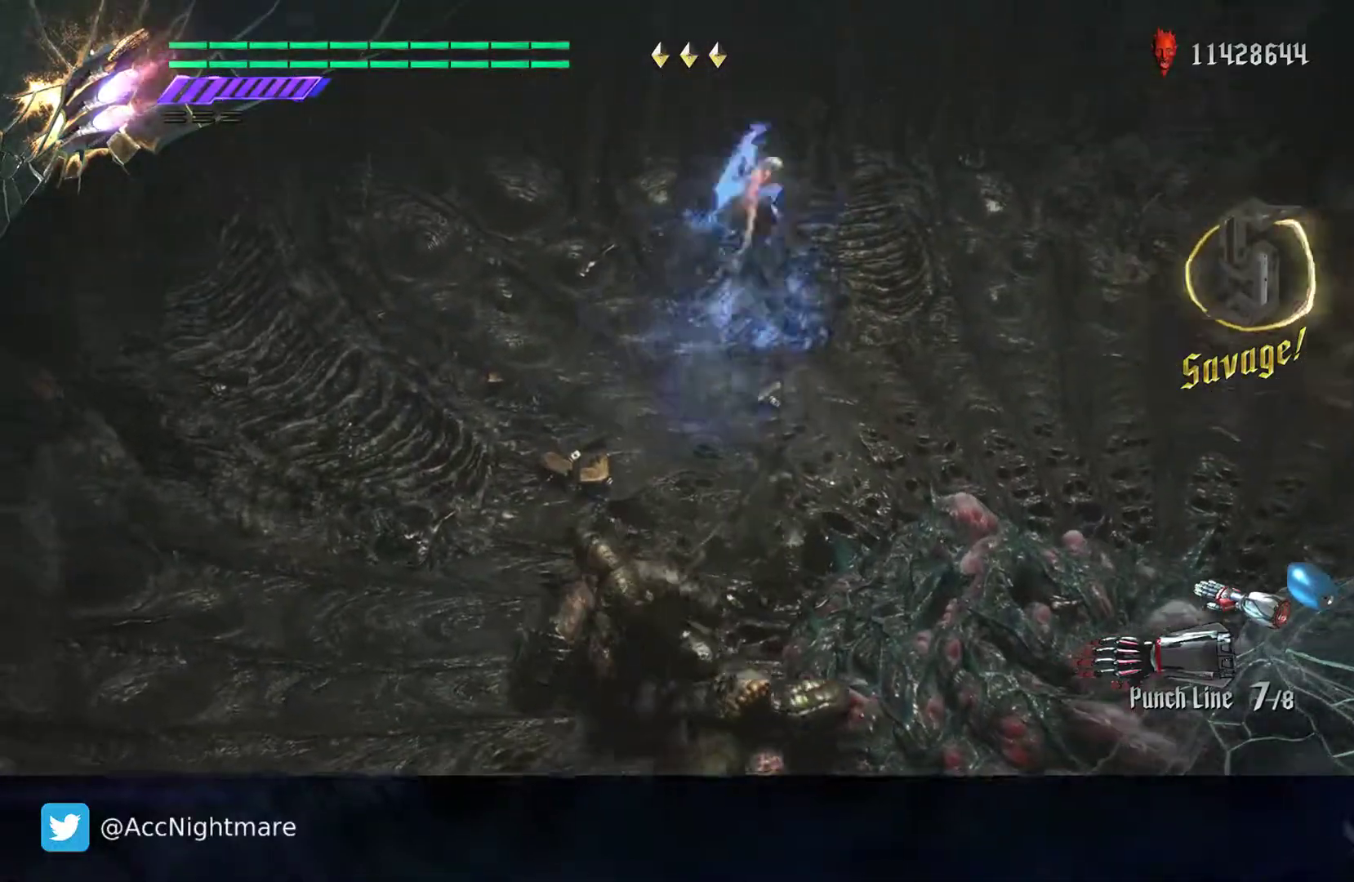
{"buttons": [], "left_stick": "center", "right_stick": "center", "events": [[17, "CROSS", "up"], [200, "left_stick", "center"]]}
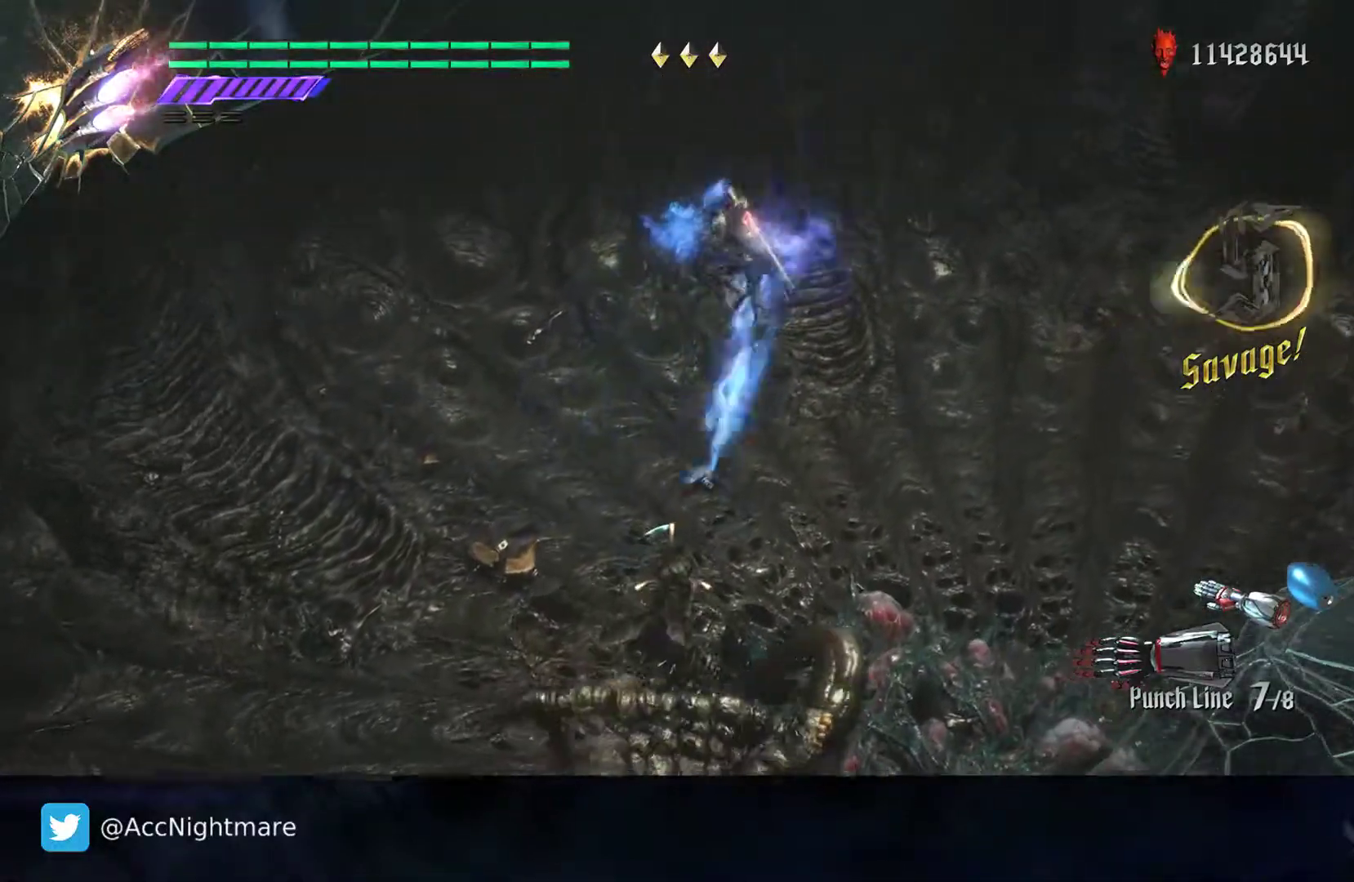
{"buttons": ["TRIANGLE"], "left_stick": "center", "right_stick": "center", "events": [[433, "TRIANGLE", "down"]]}
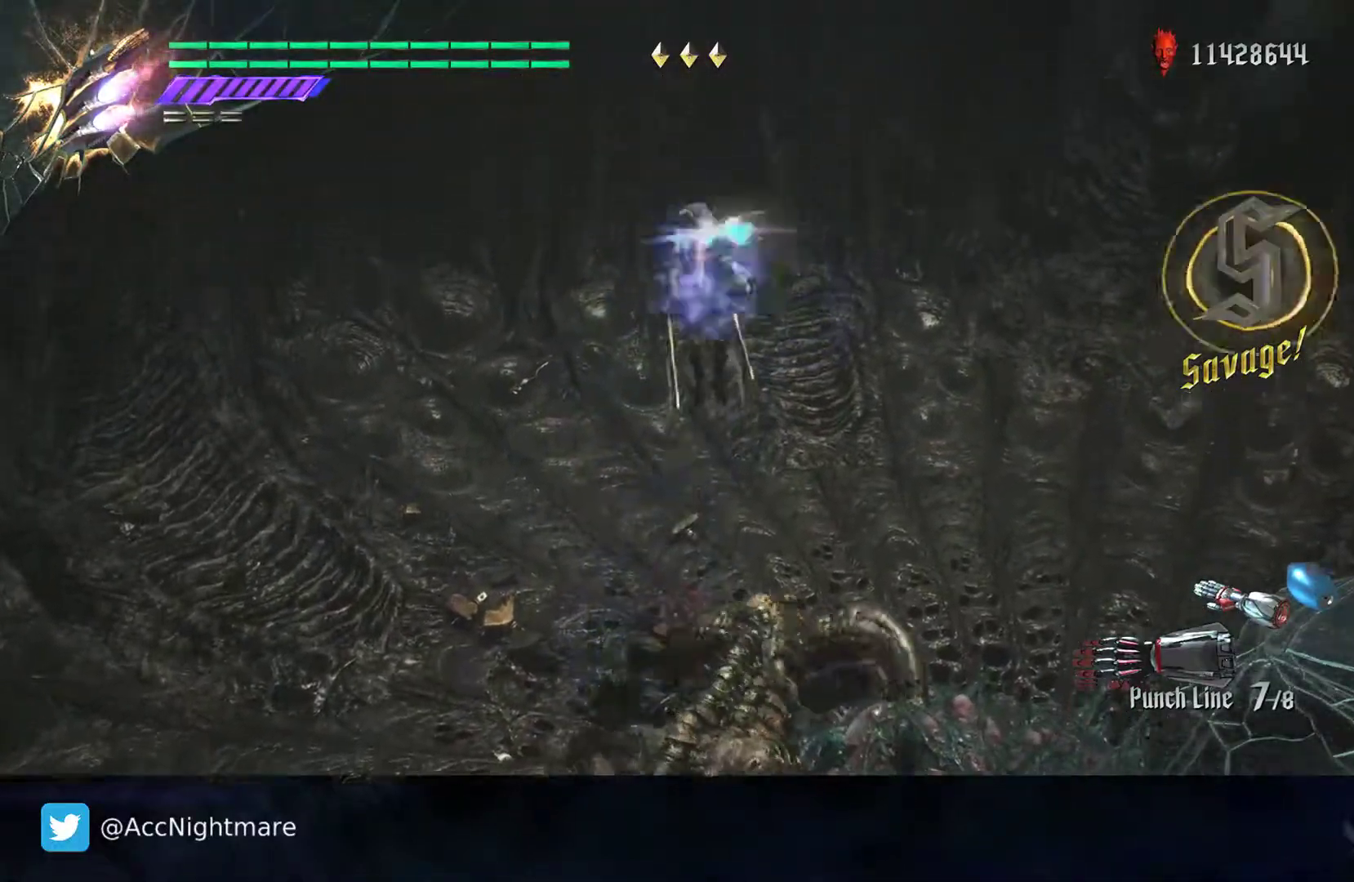
{"buttons": ["TRIANGLE"], "left_stick": "center", "right_stick": "center", "events": [[100, "TRIANGLE", "up"], [217, "L2", "down"], [350, "L2", "up"], [367, "TRIANGLE", "down"]]}
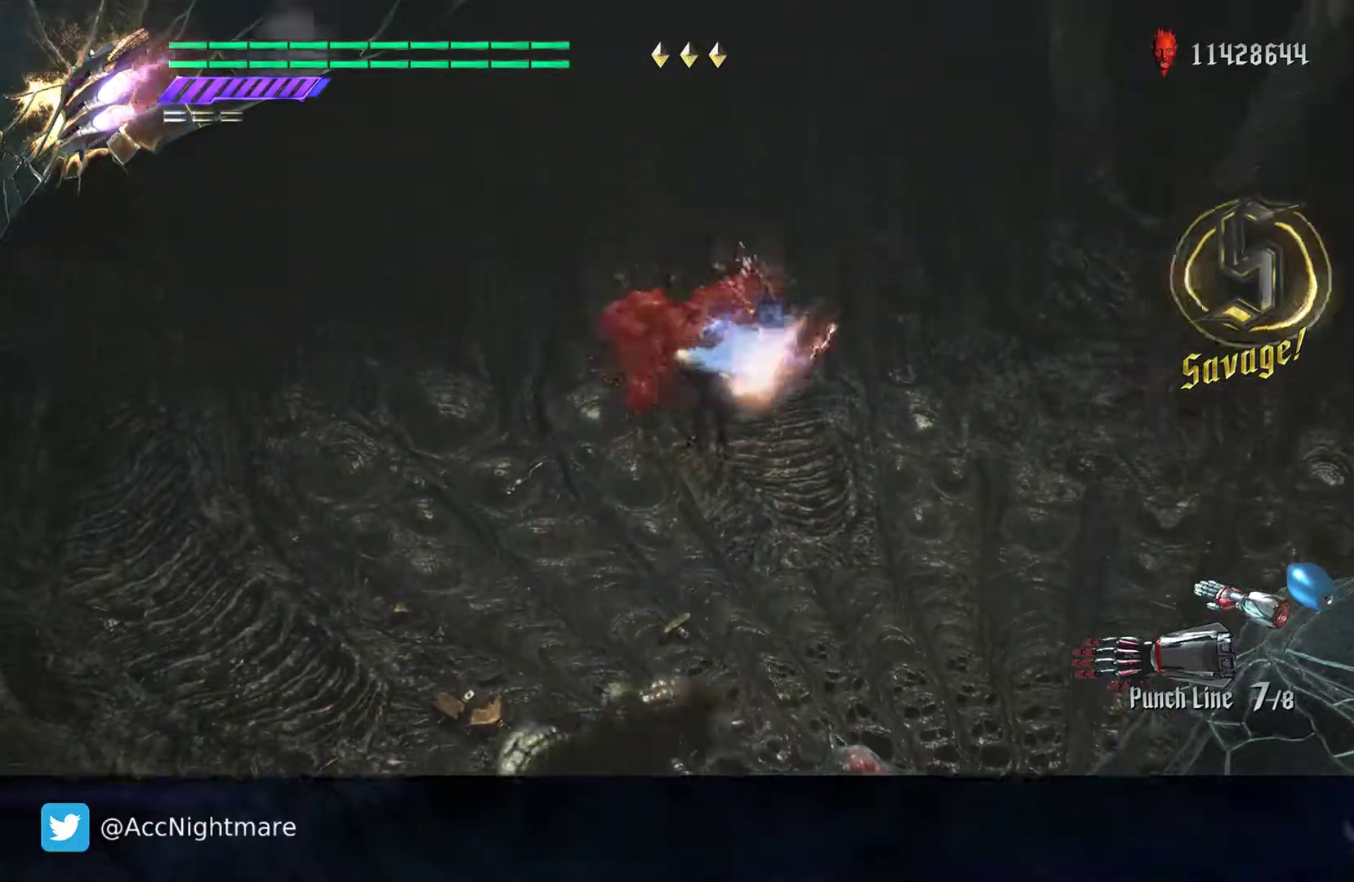
{"buttons": ["L2"], "left_stick": "center", "right_stick": "center", "events": [[83, "TRIANGLE", "up"], [100, "L2", "down"], [217, "L2", "up"], [267, "TRIANGLE", "down"], [450, "L2", "down"], [467, "TRIANGLE", "up"]]}
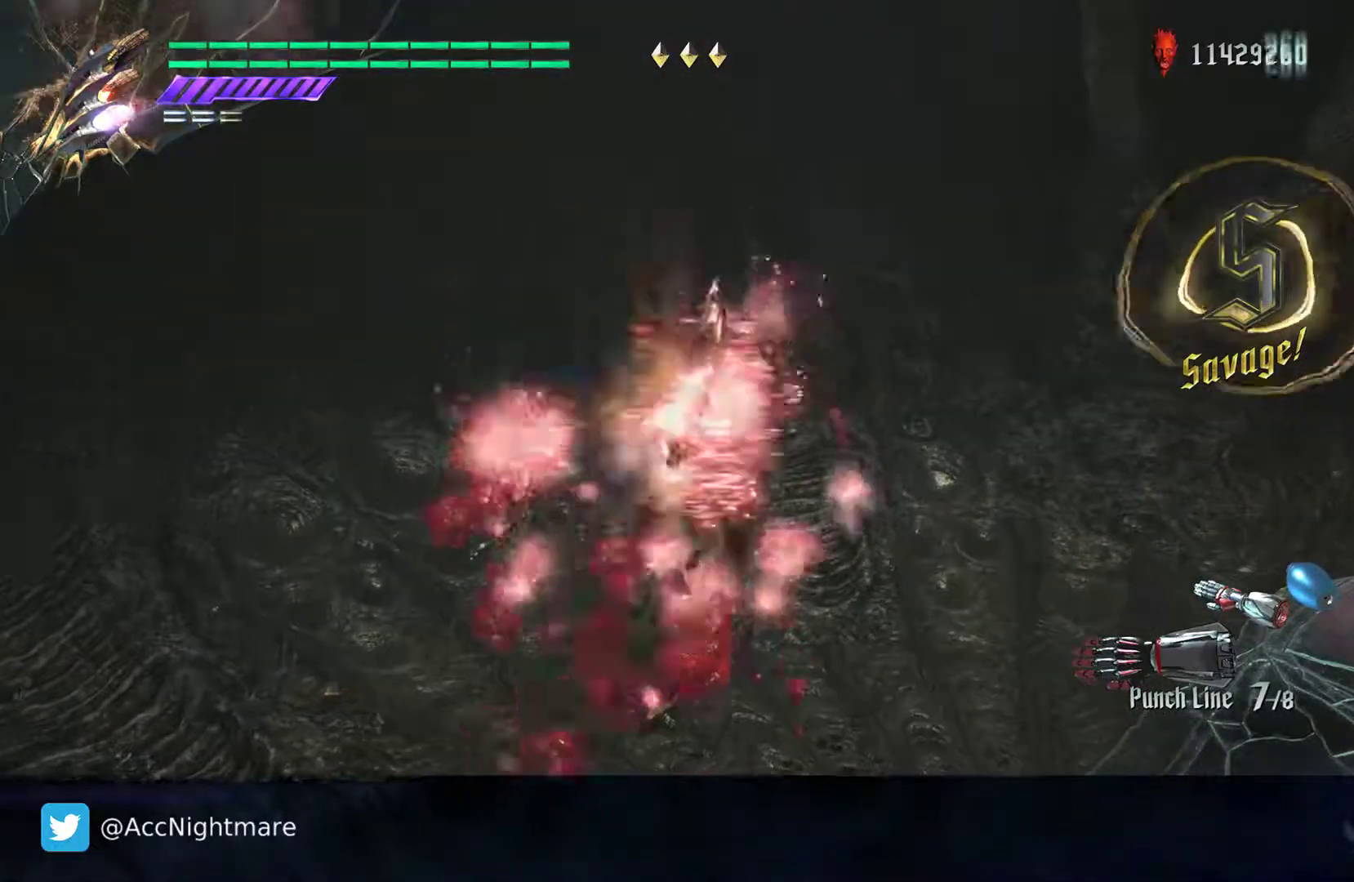
{"buttons": [], "left_stick": "center", "right_stick": "center", "events": [[67, "L2", "up"], [200, "left_stick", "left"], [317, "left_stick", "down-left"], [467, "left_stick", "center"]]}
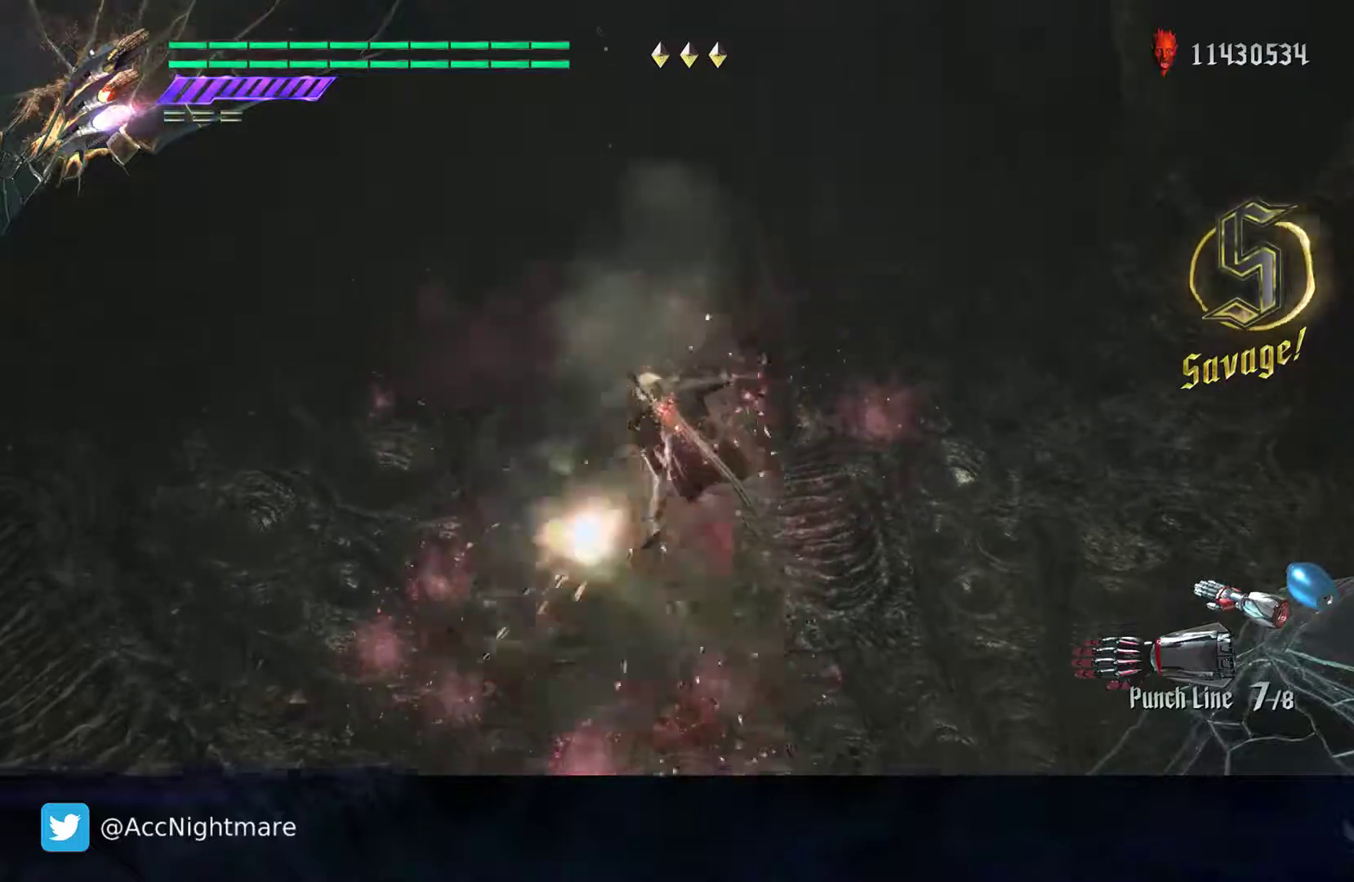
{"buttons": [], "left_stick": "center", "right_stick": "center", "events": []}
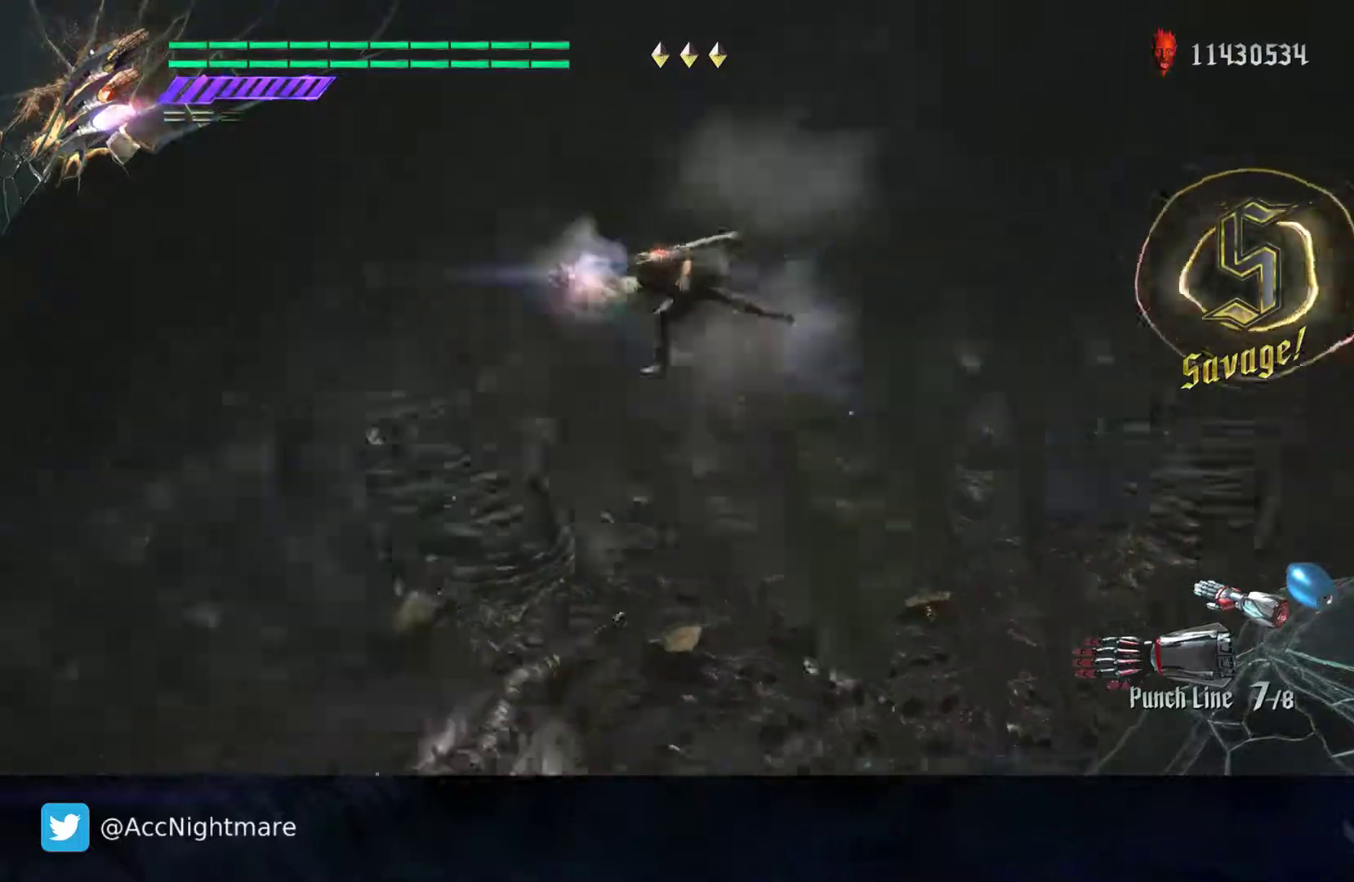
{"buttons": [], "left_stick": "center", "right_stick": "center", "events": []}
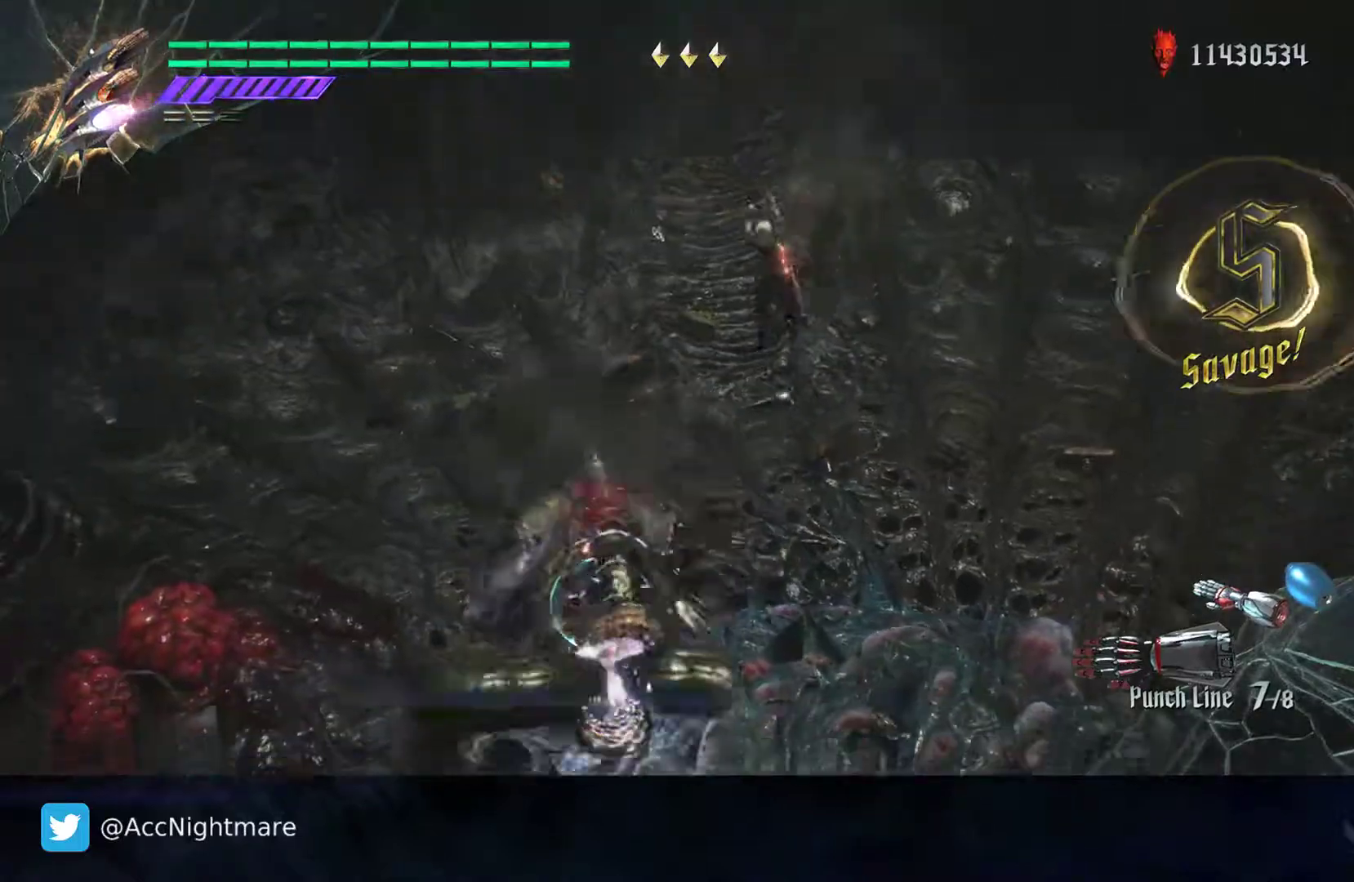
{"buttons": ["CROSS"], "left_stick": "right", "right_stick": "center", "events": [[33, "left_stick", "right"], [133, "left_stick", "up-right"], [150, "CROSS", "down"], [500, "left_stick", "right"]]}
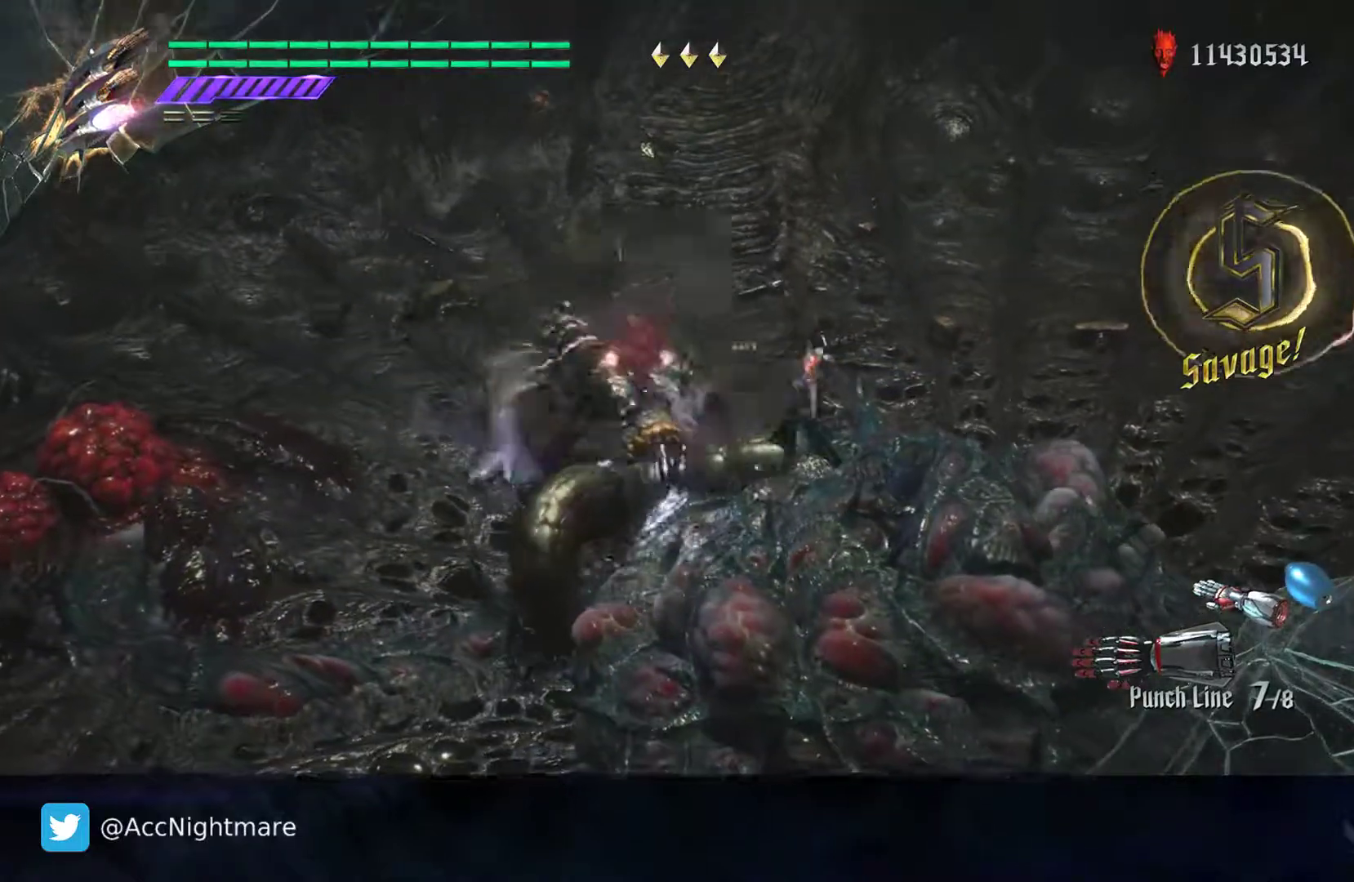
{"buttons": [], "left_stick": "right", "right_stick": "center", "events": [[17, "CROSS", "up"], [117, "CROSS", "down"], [383, "CROSS", "up"]]}
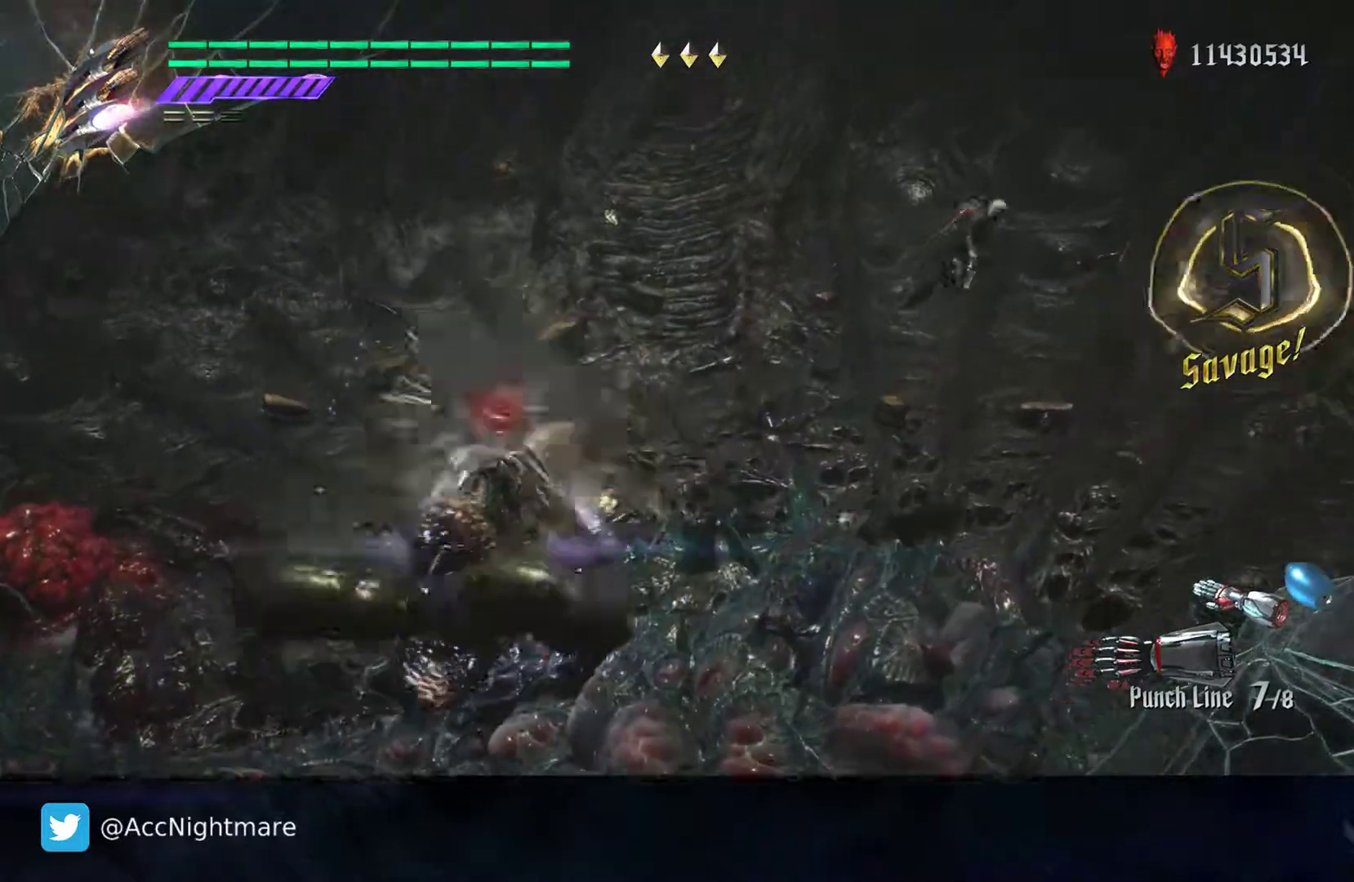
{"buttons": [], "left_stick": "down-left", "right_stick": "center", "events": [[17, "CROSS", "down"], [400, "left_stick", "down"], [450, "left_stick", "down-left"], [500, "CROSS", "up"]]}
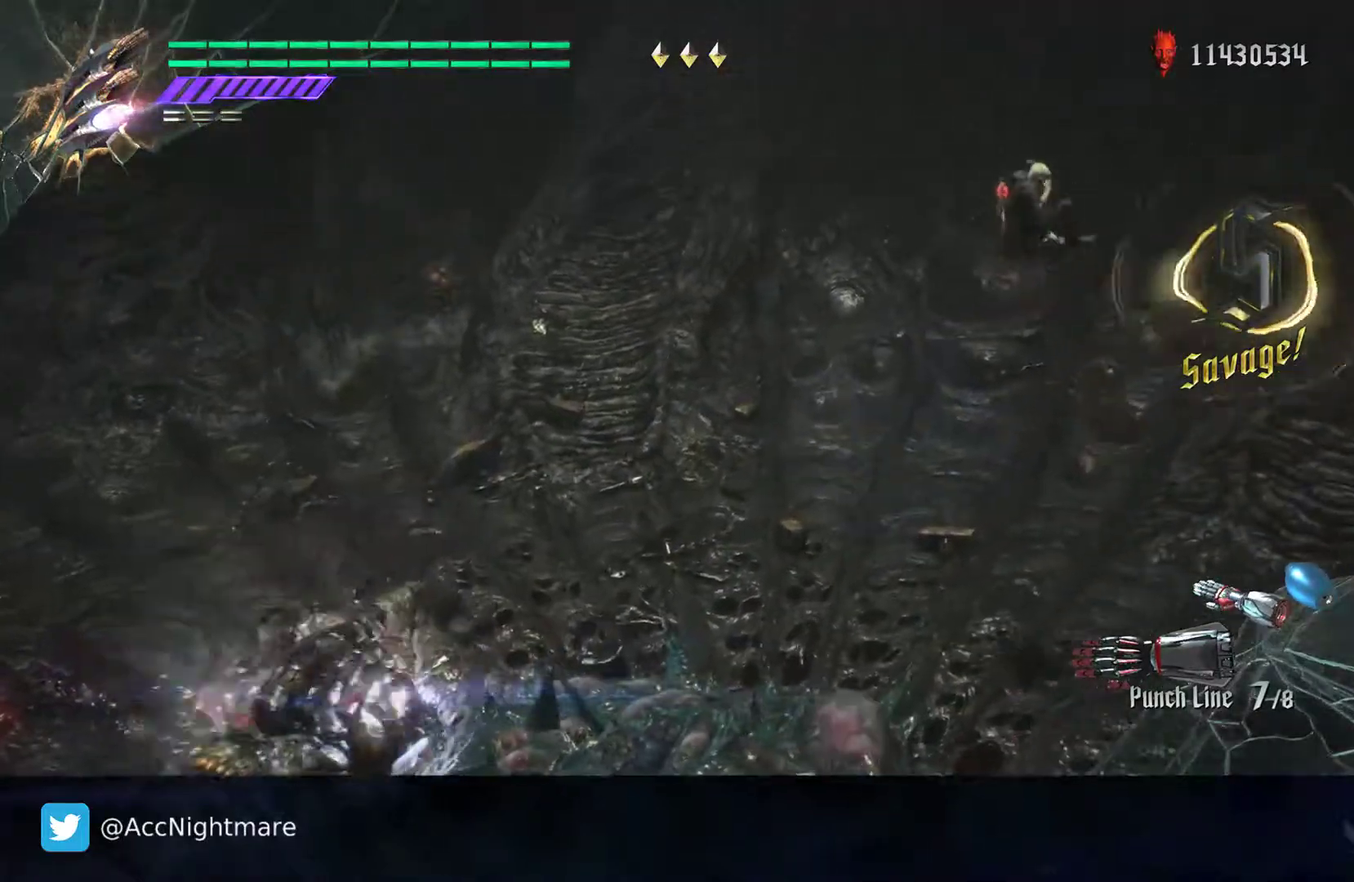
{"buttons": [], "left_stick": "left", "right_stick": "center", "events": [[483, "left_stick", "left"]]}
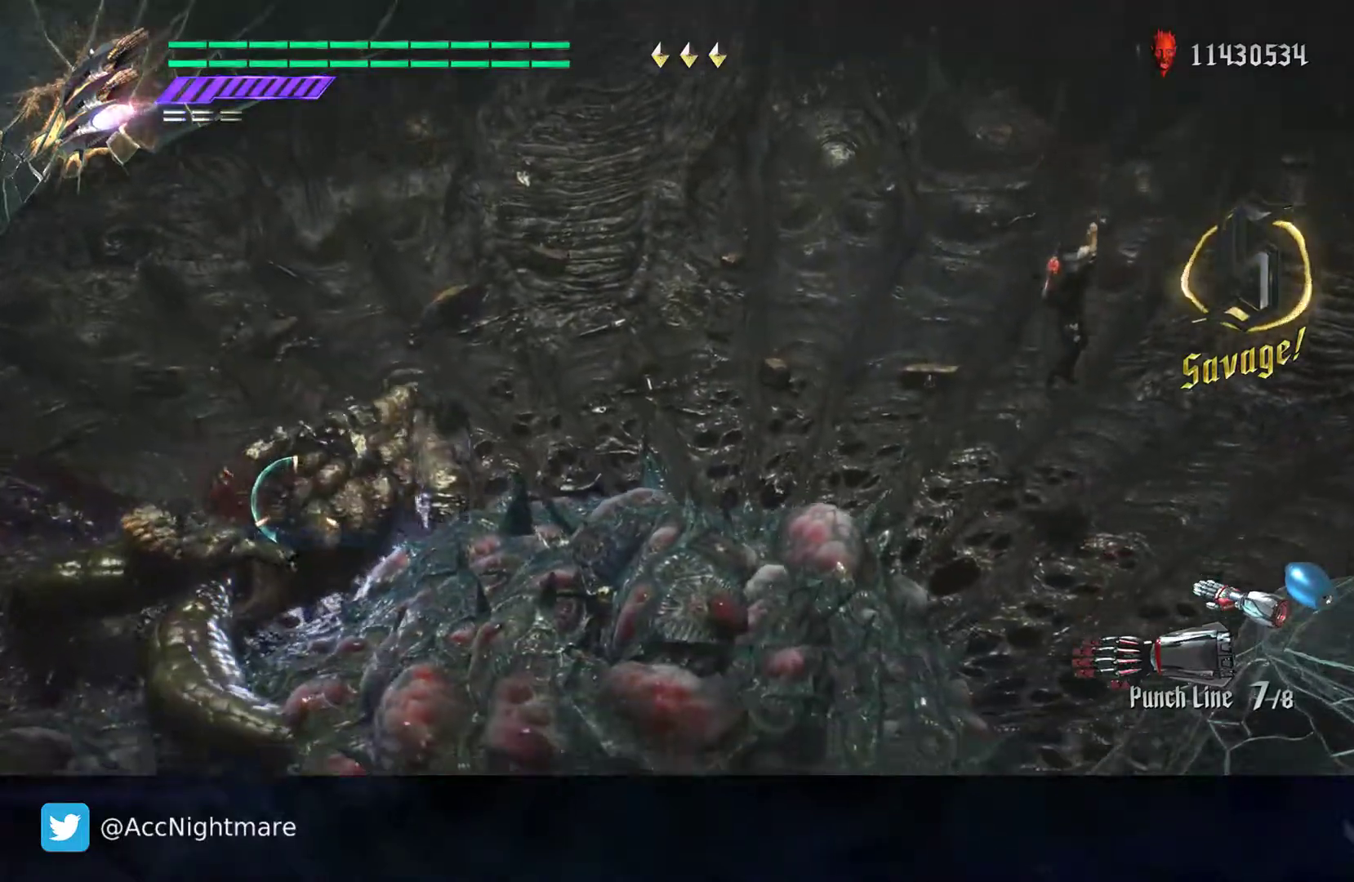
{"buttons": ["CROSS"], "left_stick": "down-left", "right_stick": "center", "events": [[333, "left_stick", "down-left"], [417, "CROSS", "down"]]}